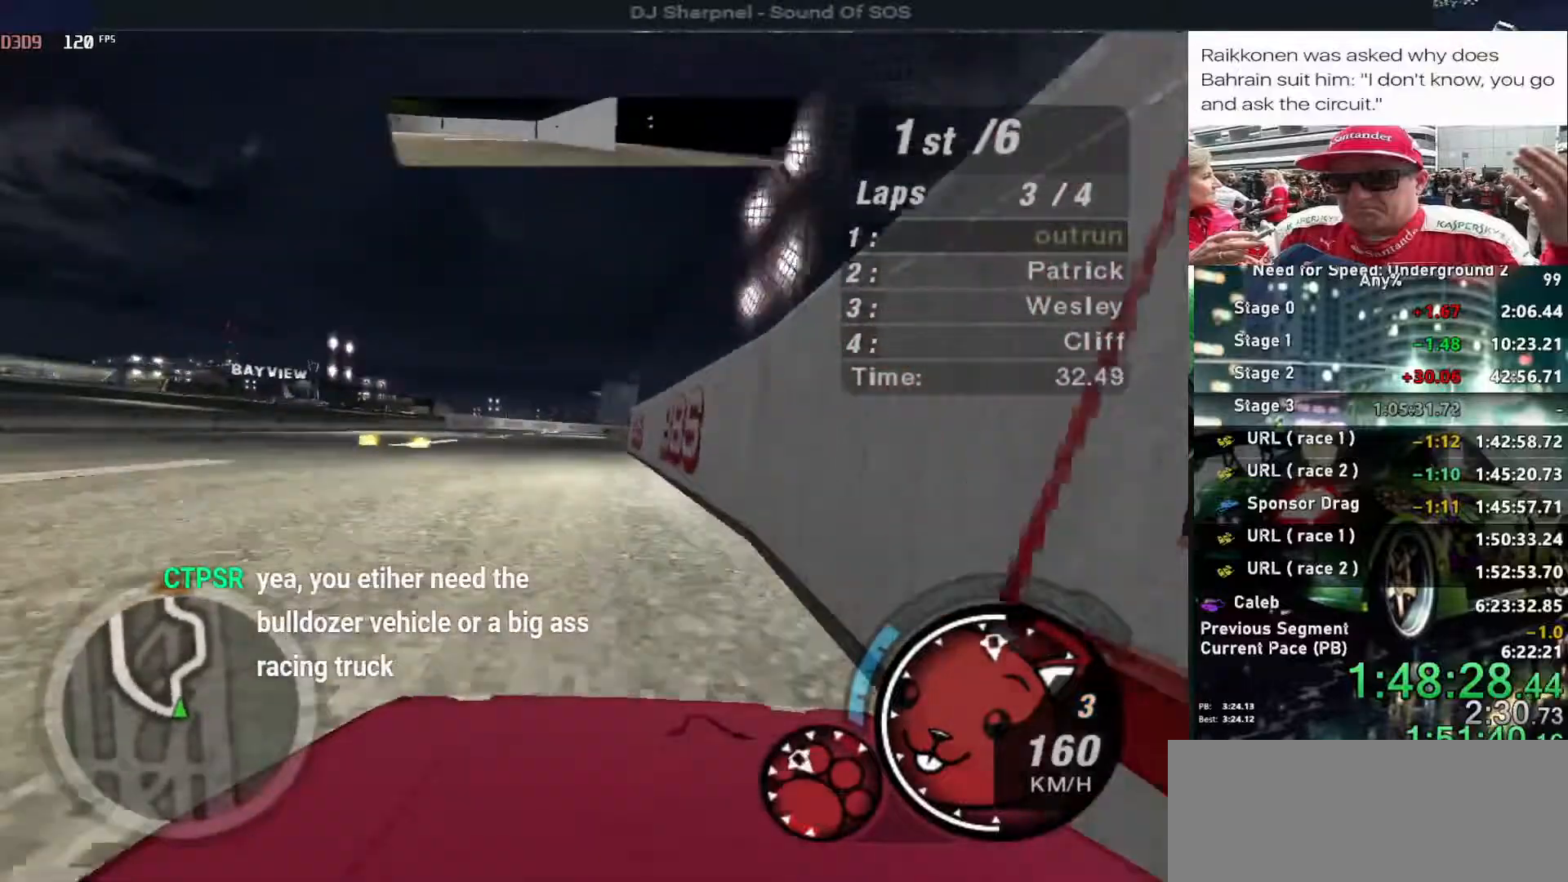
Gameplay with keyboard; each line is a JSON object with the keys held at the frame after it. "events" lists presses ("down") and releases ("up") of "alt", "ctrl", "down", "escape", "left", "r", "return", "right", "shift", "space", "super", "t", "tab", "u" and "up" between this image and that frame as [ms after this image, input, new state], when the widget could be followed in between. No other keys are recorded. Mouse input is not recorded.
{"keys": ["up"], "events": [[300, "left", "down"], [400, "left", "up"]]}
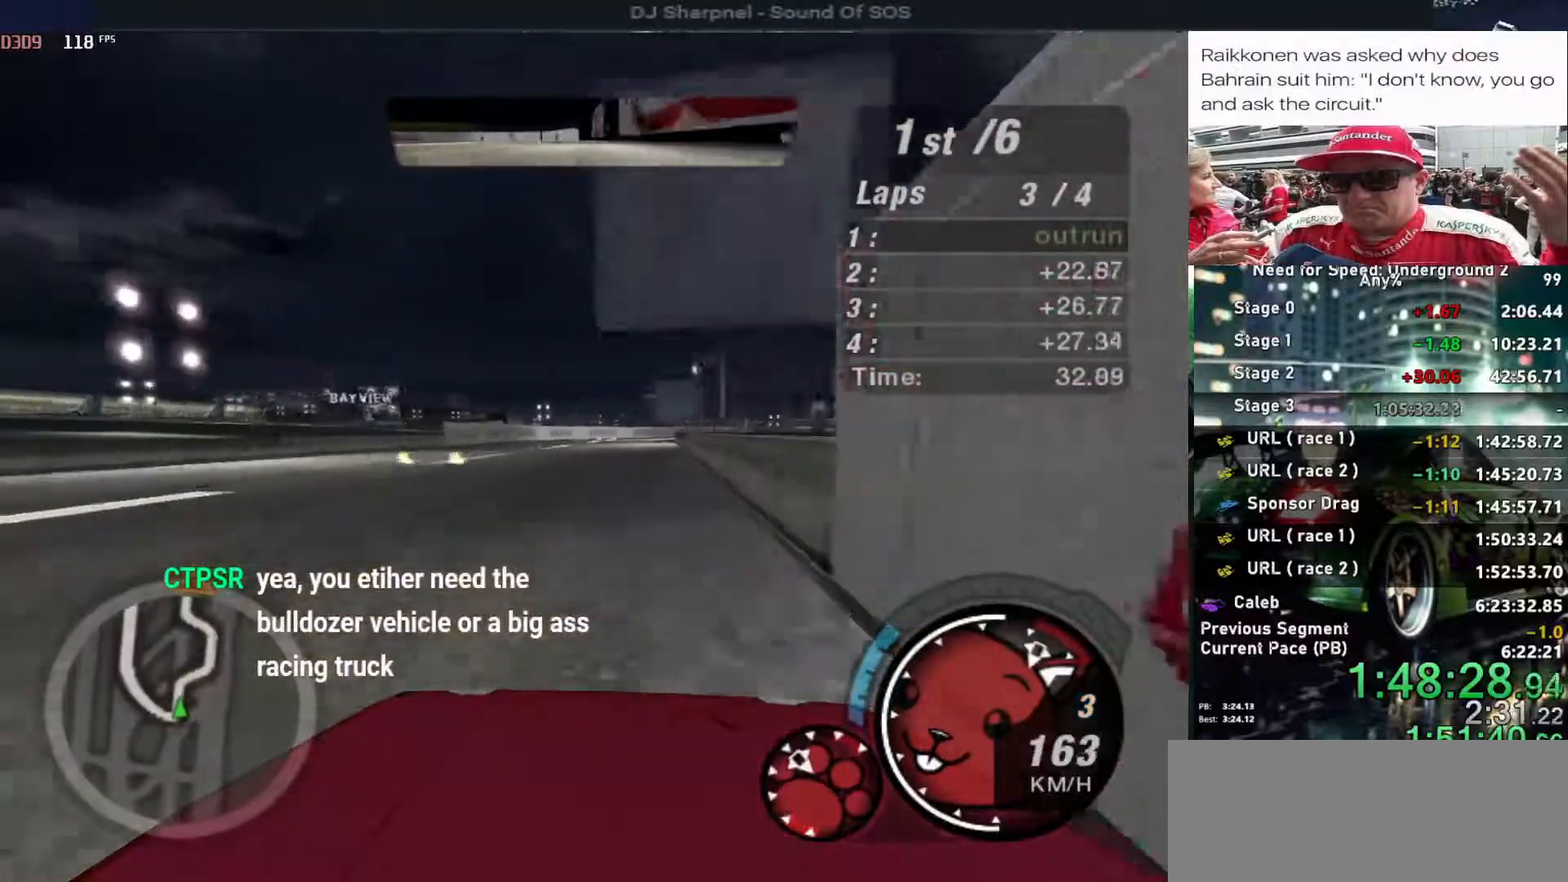
{"keys": ["right", "up"], "events": [[133, "left", "down"], [183, "left", "up"], [500, "right", "down"]]}
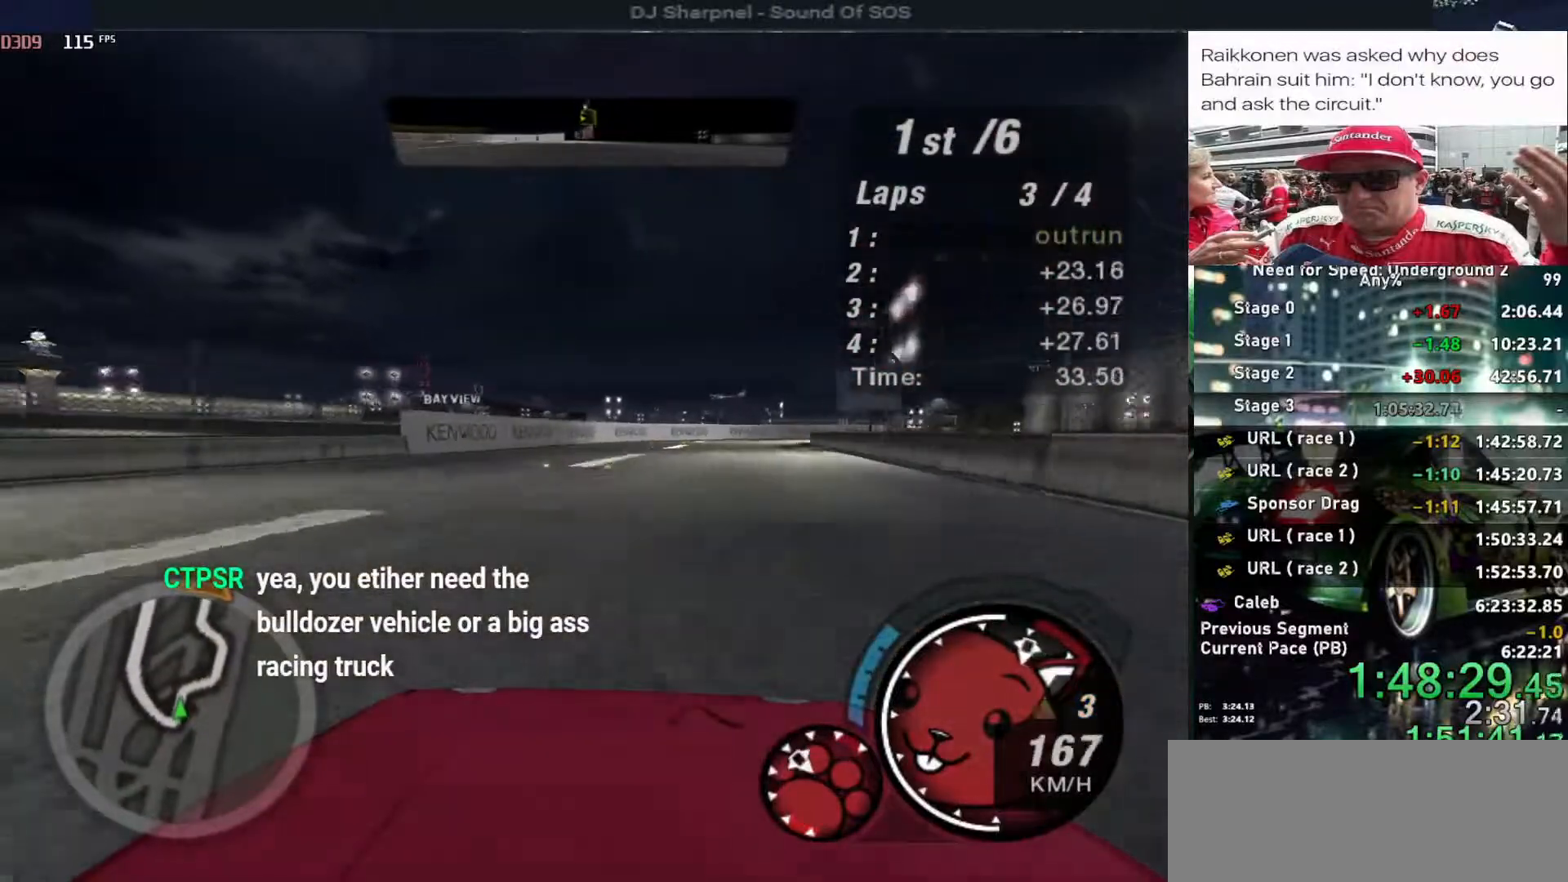
{"keys": ["right", "up"], "events": [[100, "right", "up"], [283, "right", "down"], [383, "right", "up"], [483, "right", "down"]]}
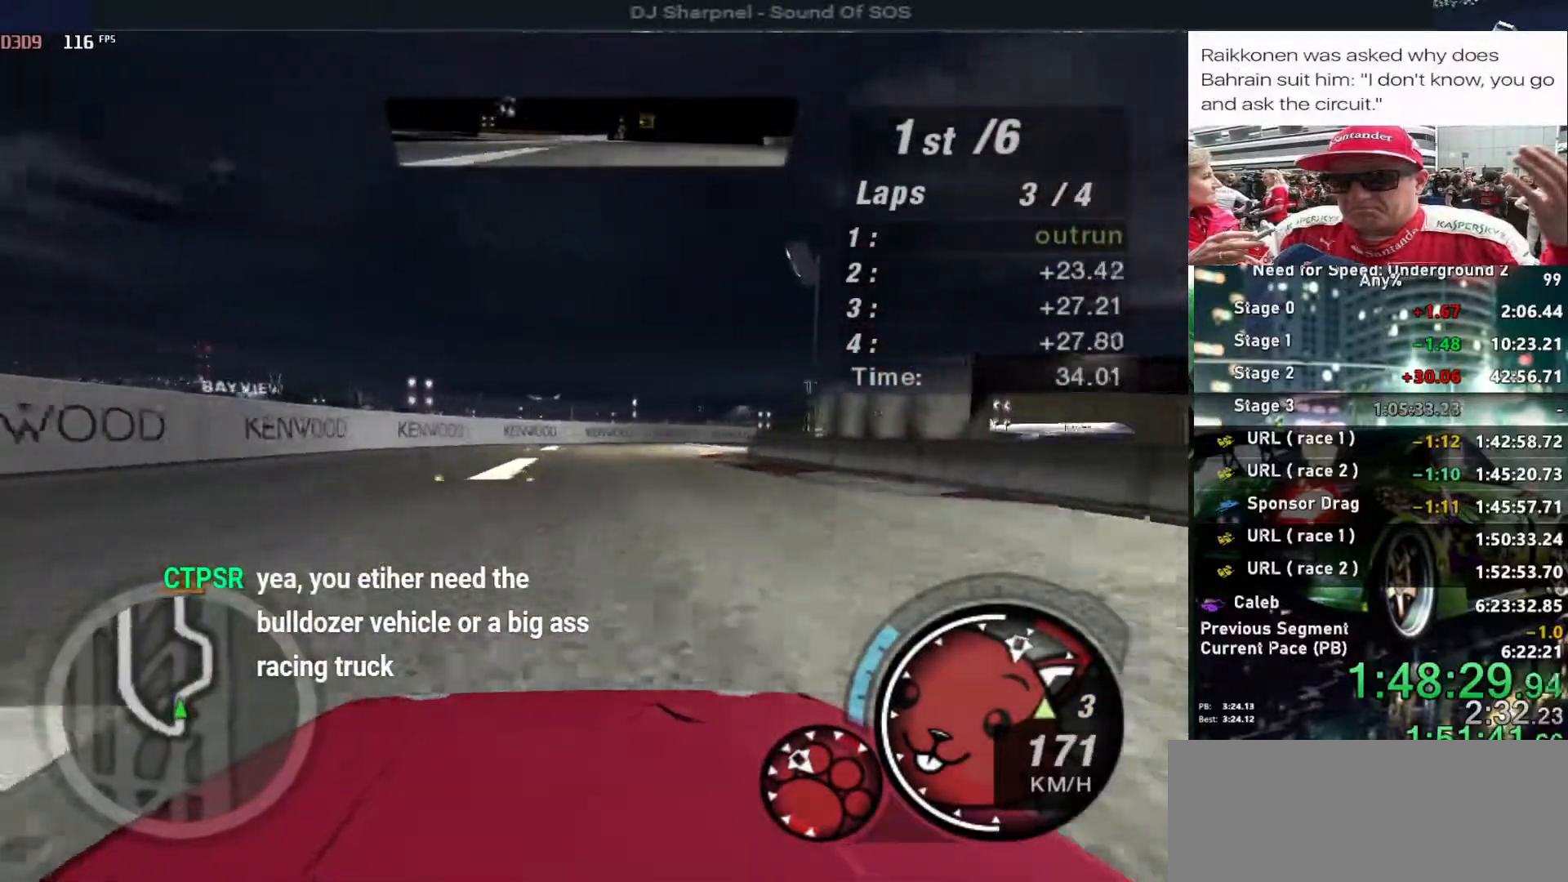
{"keys": ["right", "up"], "events": []}
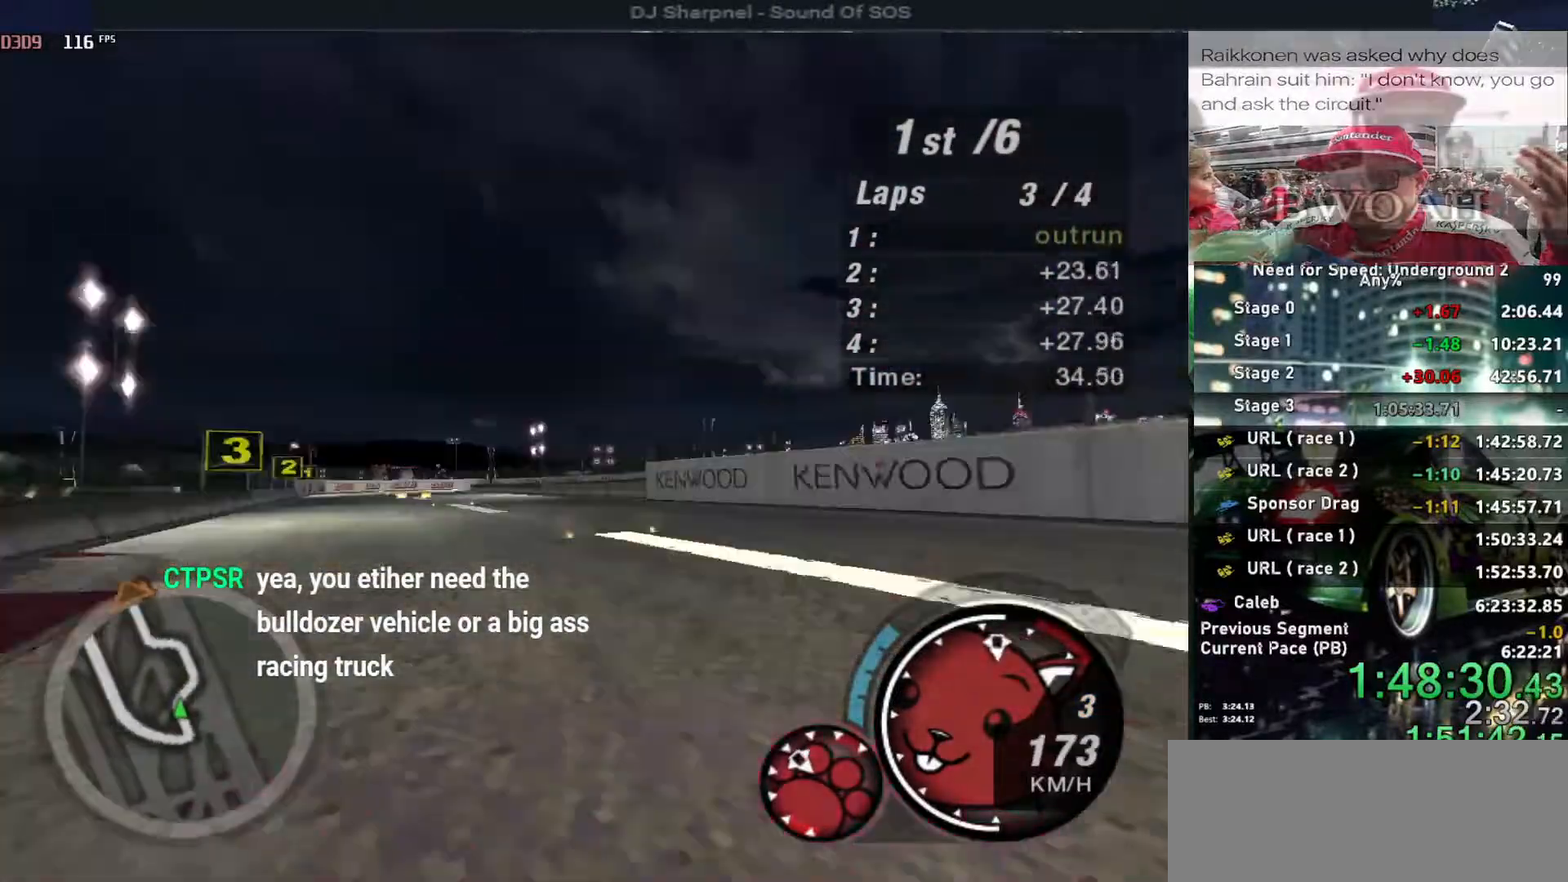
{"keys": ["up"], "events": [[83, "right", "up"], [267, "right", "down"], [417, "right", "up"]]}
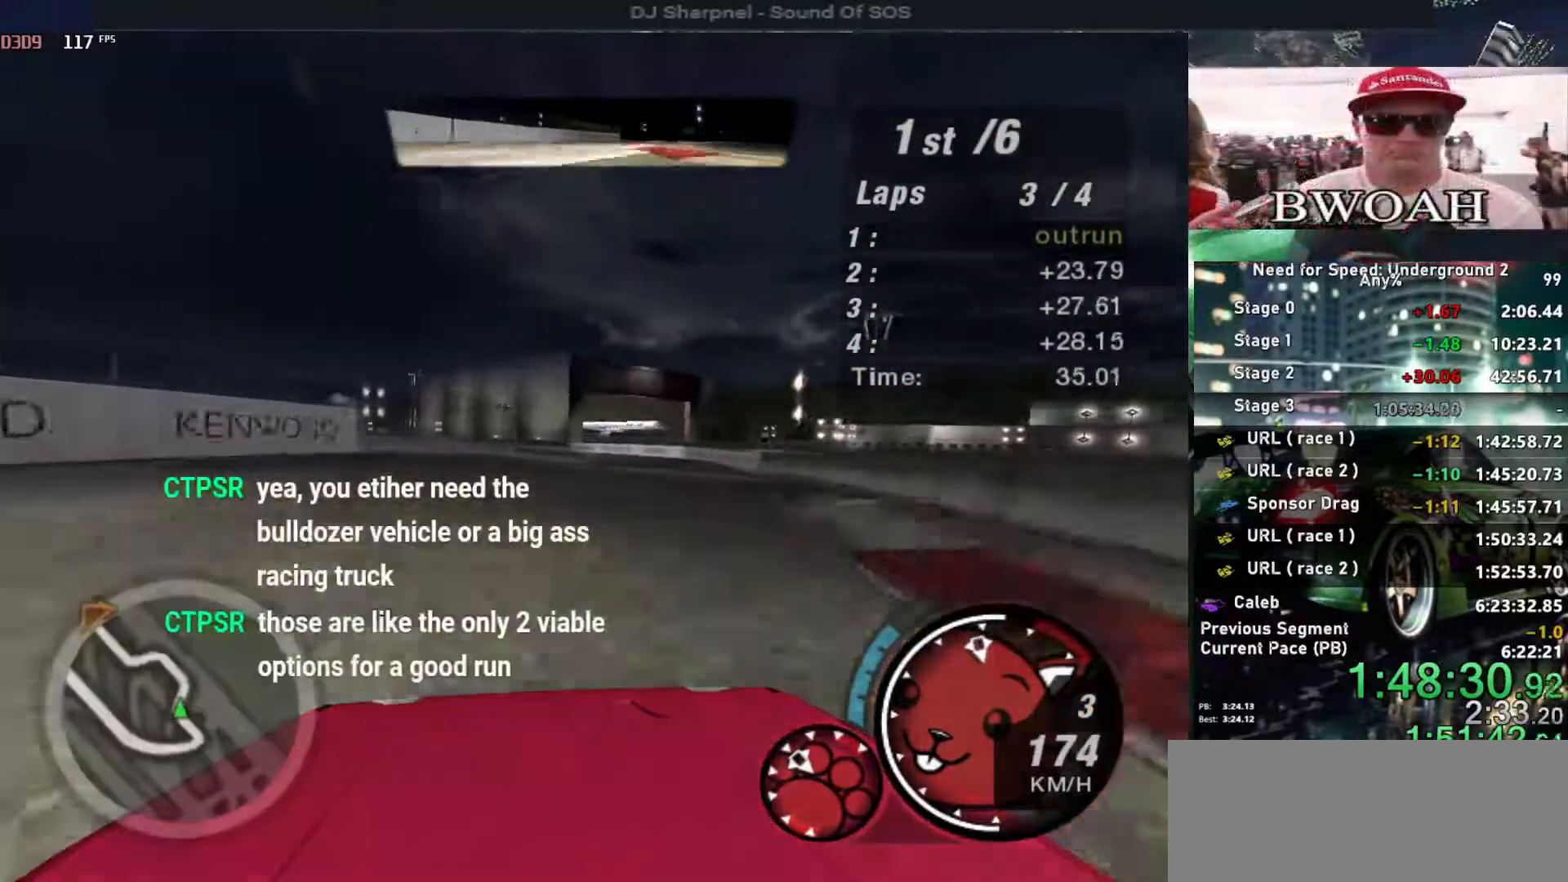
{"keys": ["up"], "events": [[100, "right", "down"], [200, "right", "up"]]}
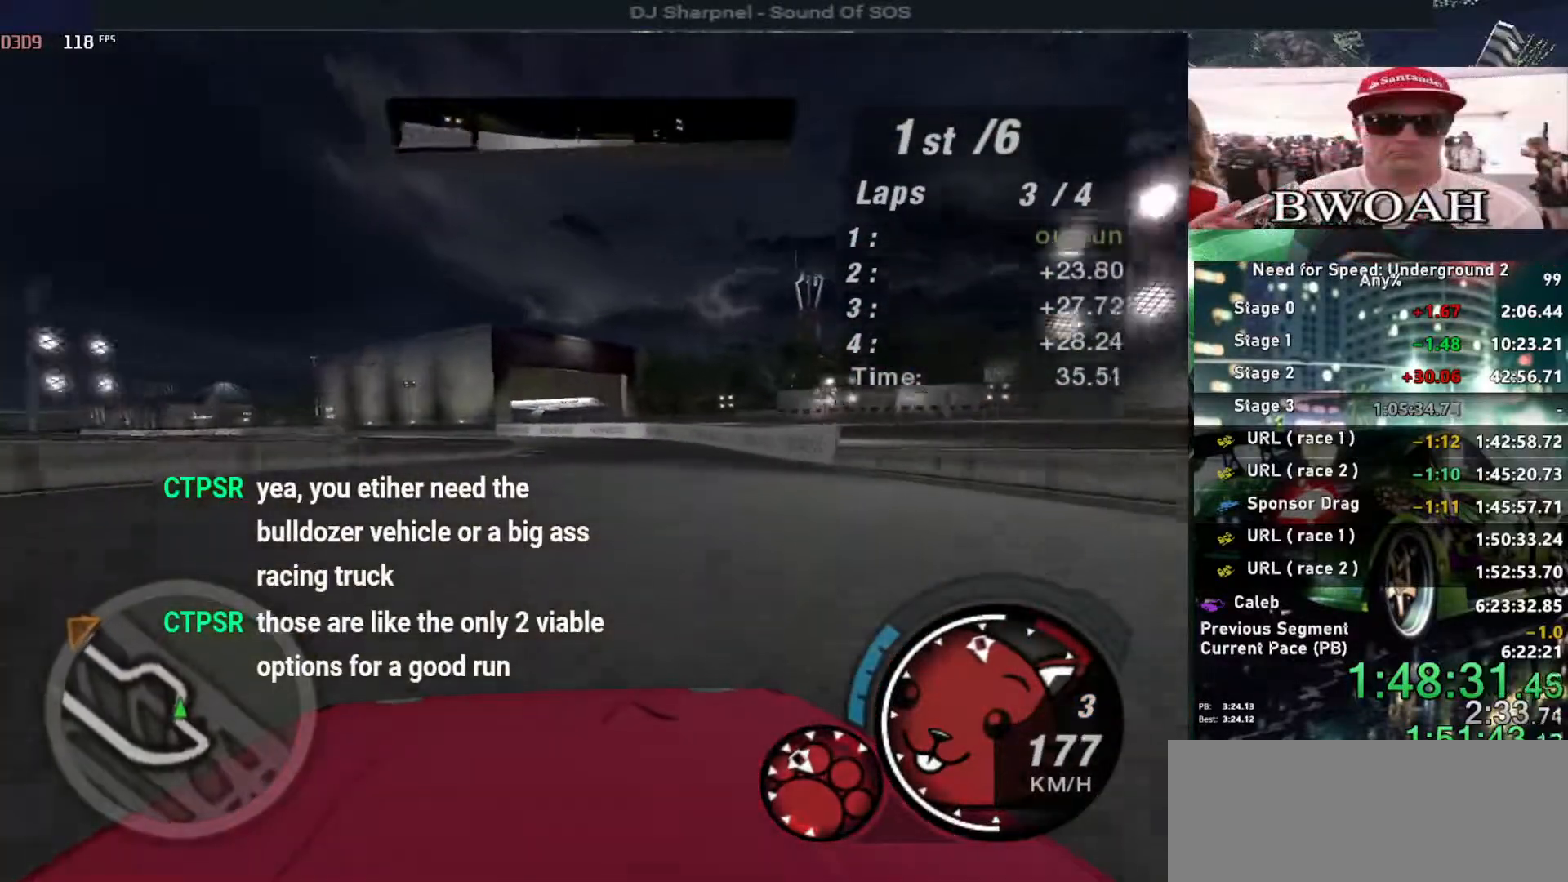
{"keys": ["left", "up"], "events": [[67, "right", "down"], [117, "right", "up"], [450, "left", "down"]]}
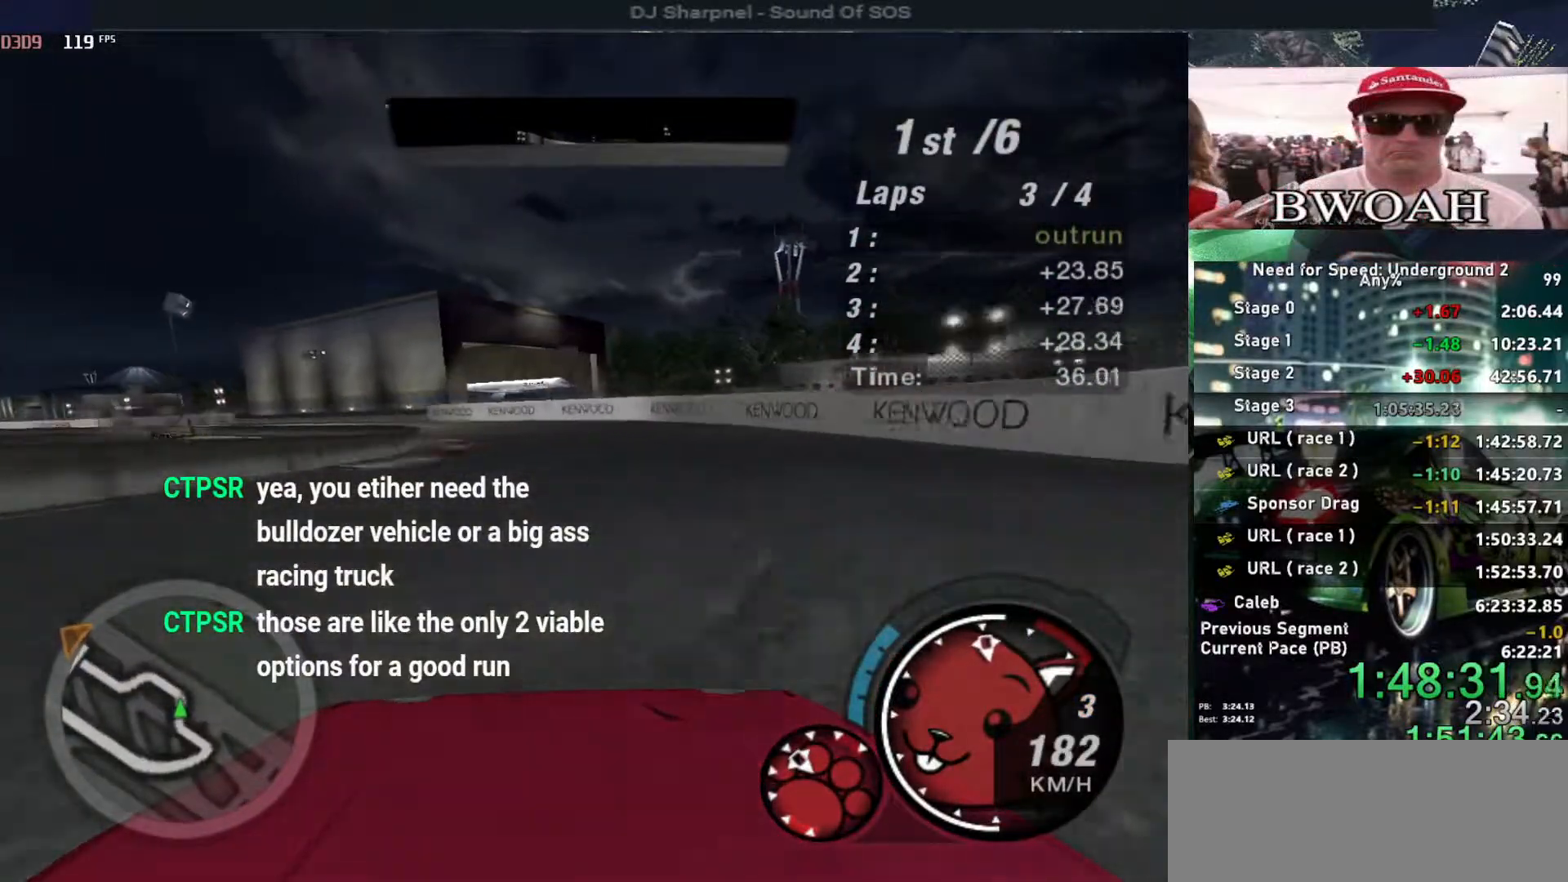
{"keys": ["left", "up"], "events": [[83, "left", "up"], [183, "left", "down"], [367, "left", "up"], [467, "left", "down"]]}
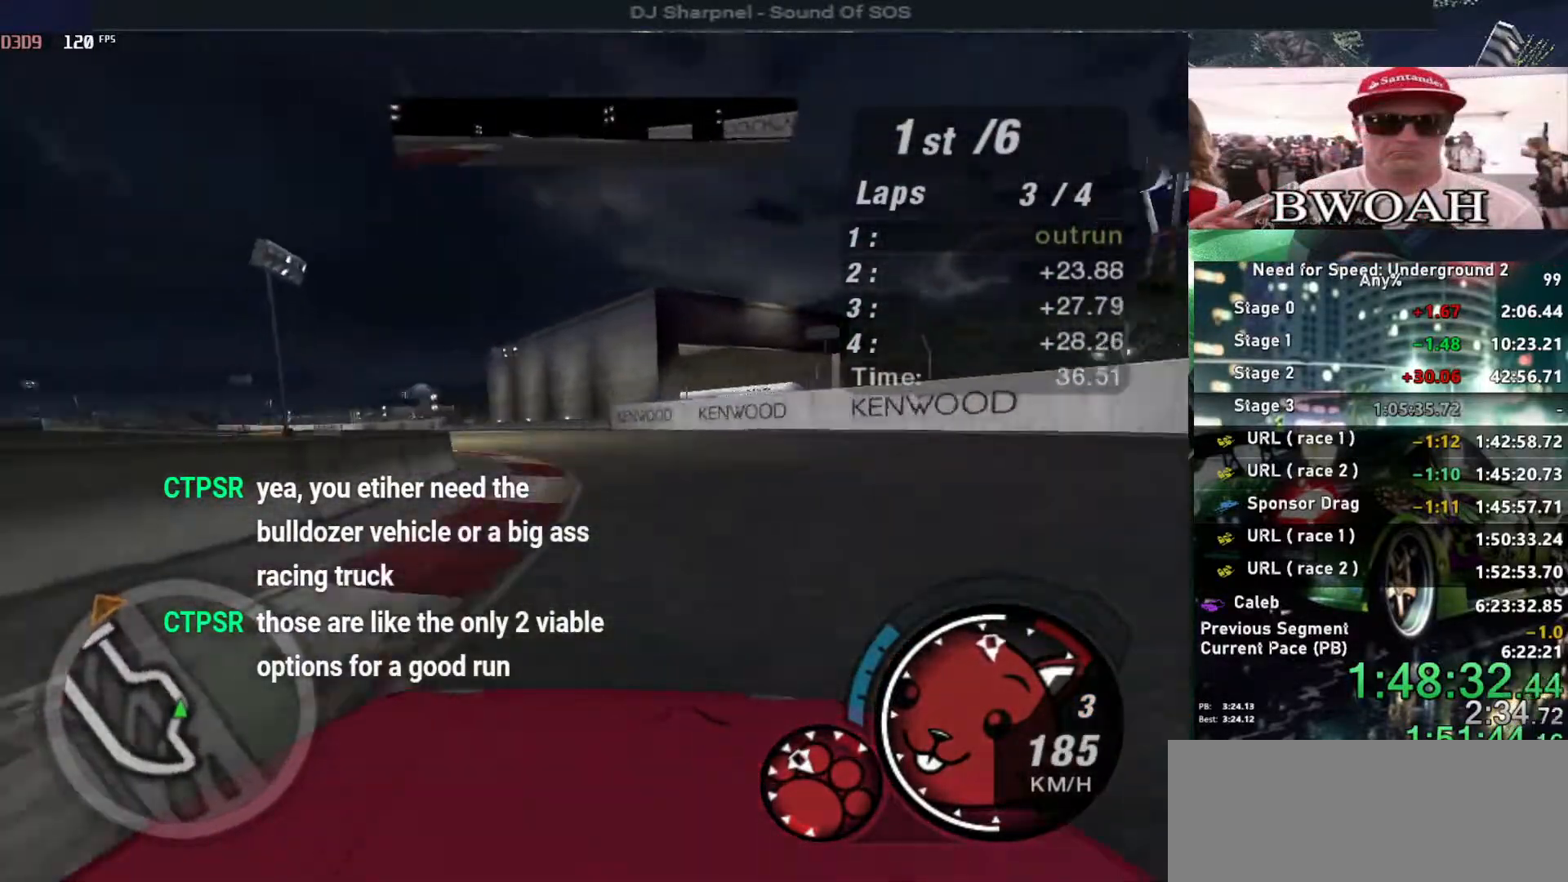
{"keys": ["left", "up"], "events": [[50, "left", "up"], [483, "left", "down"]]}
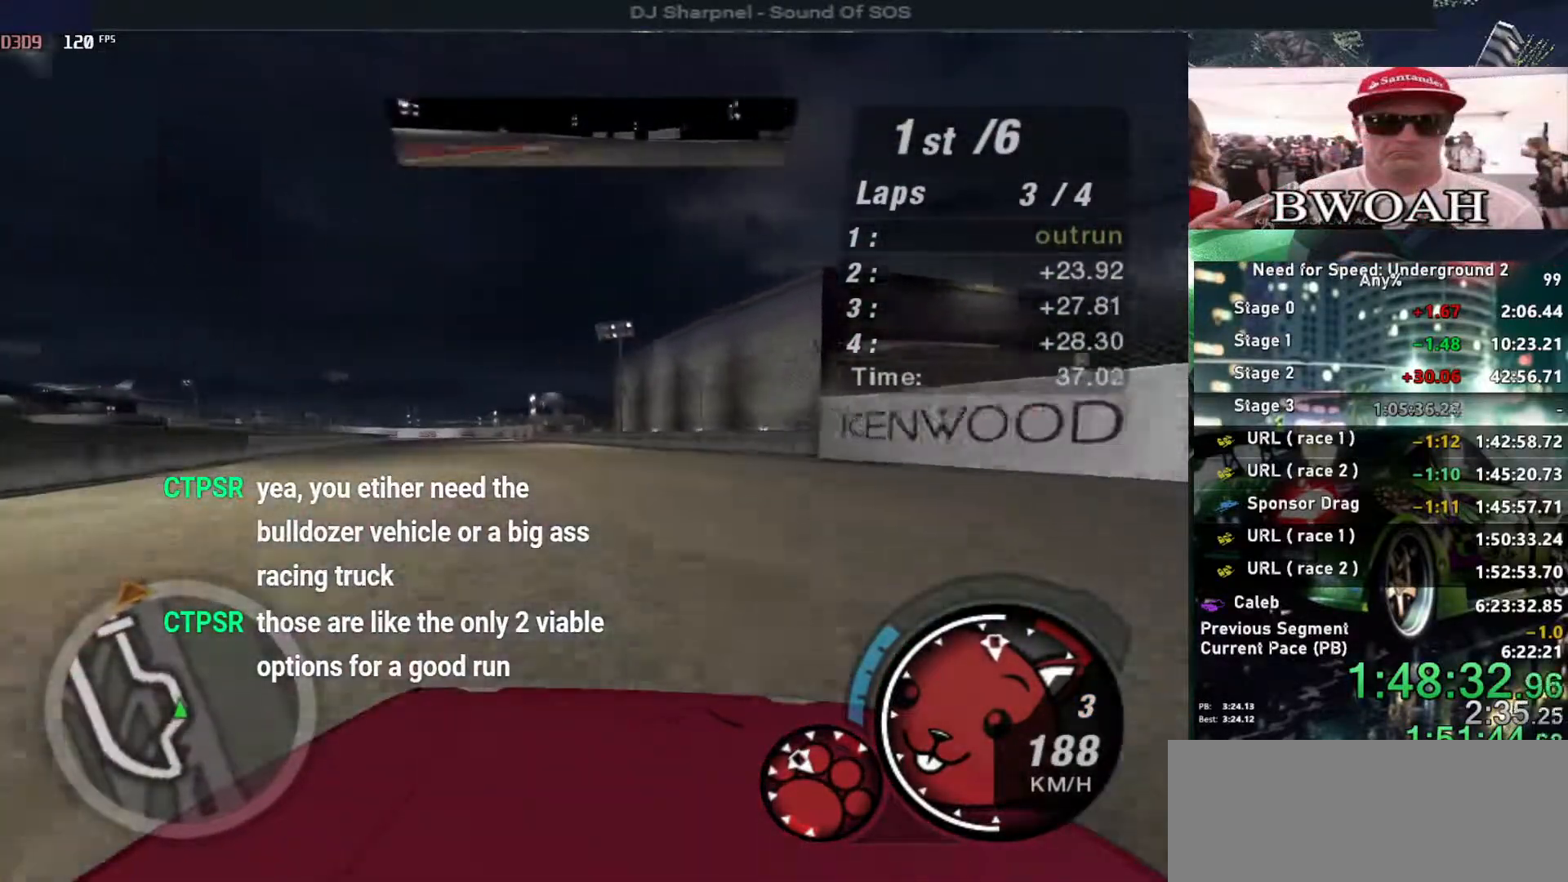
{"keys": ["left", "up"], "events": [[67, "left", "up"], [400, "left", "down"]]}
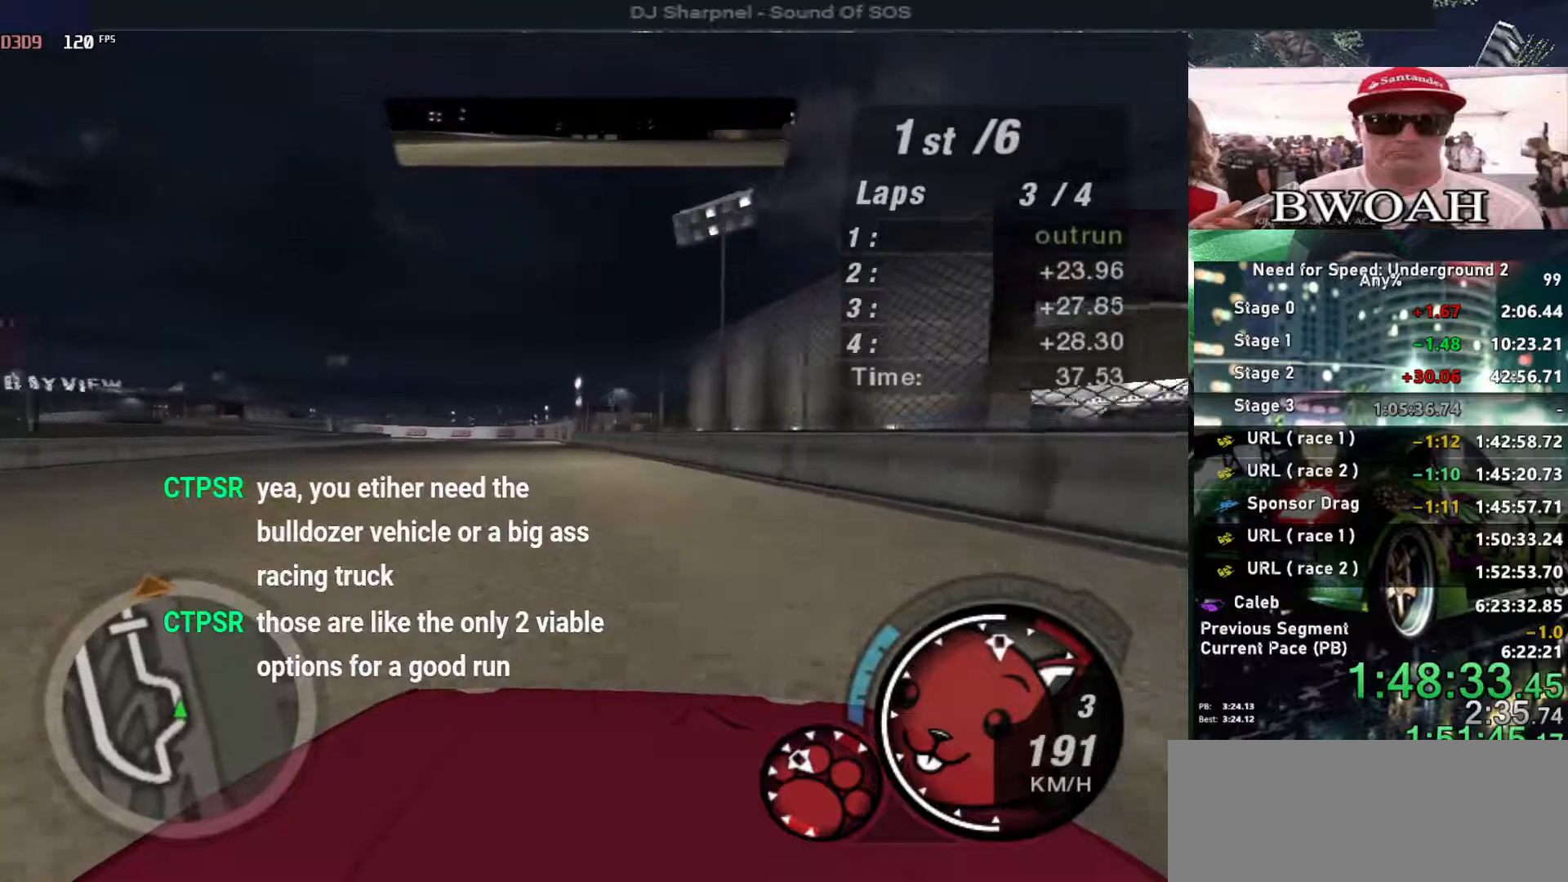
{"keys": ["up"], "events": [[33, "left", "up"], [133, "left", "down"], [217, "left", "up"], [317, "left", "down"], [467, "left", "up"]]}
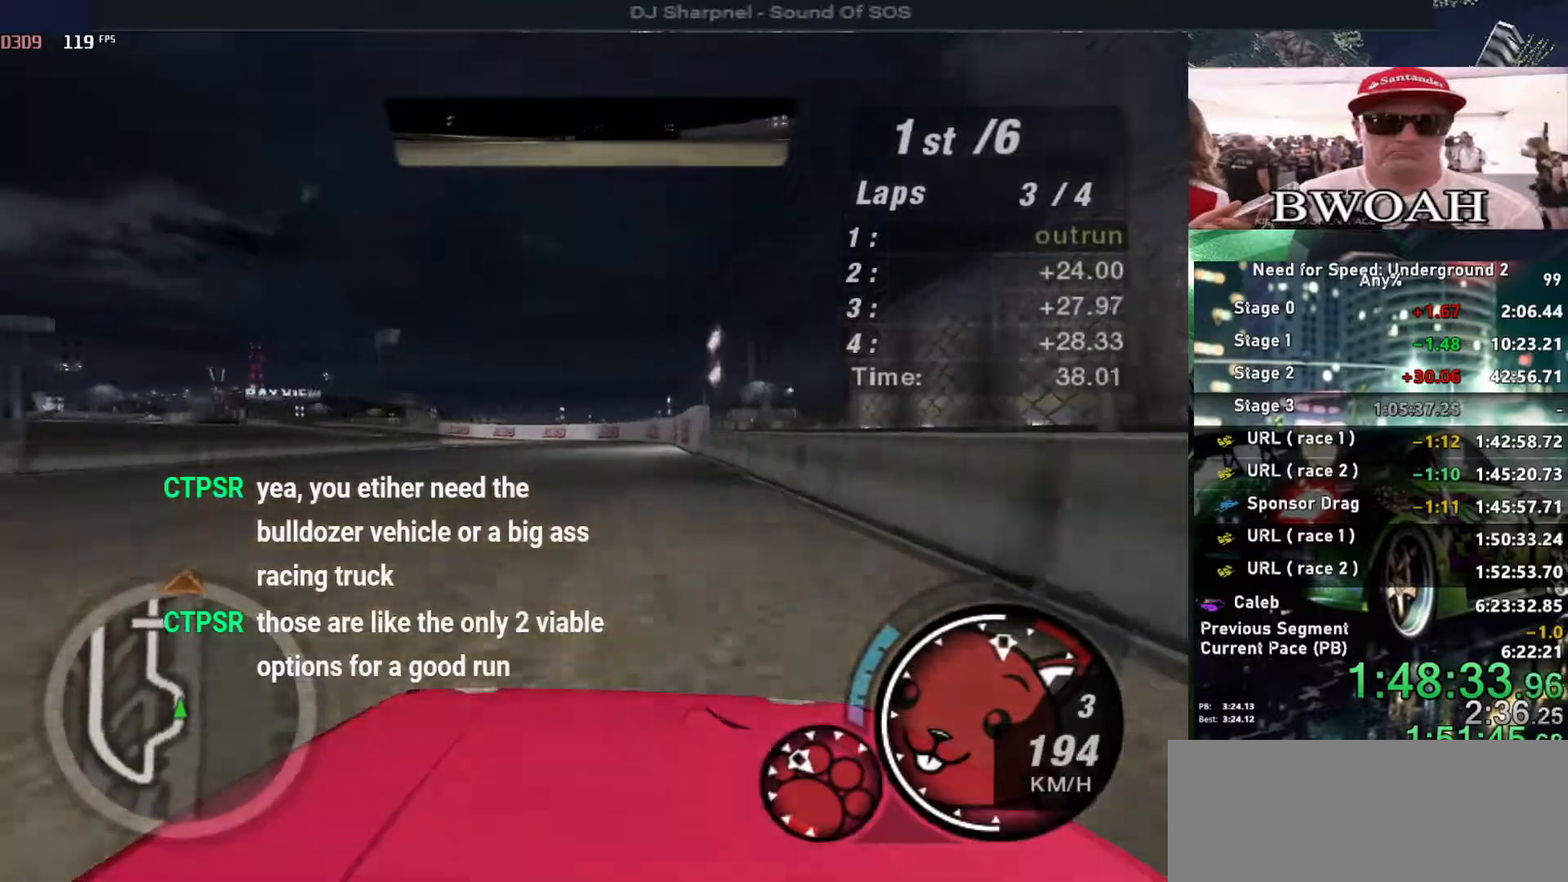
{"keys": ["up"], "events": [[67, "left", "down"], [200, "left", "up"], [283, "left", "down"], [467, "left", "up"]]}
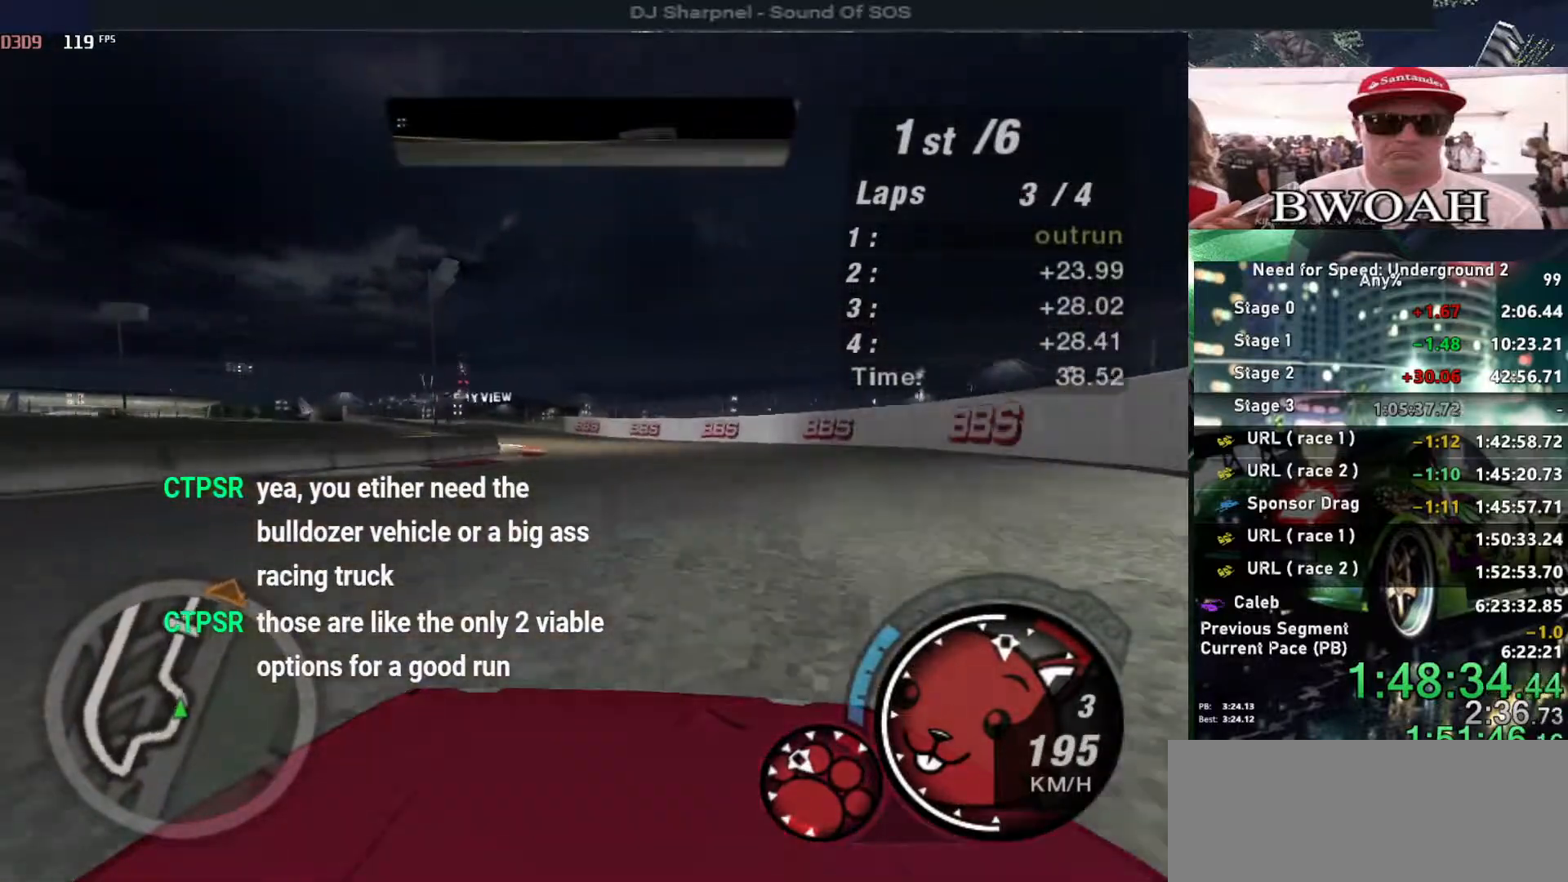
{"keys": ["up"], "events": [[17, "left", "down"], [250, "left", "up"], [300, "left", "down"], [400, "left", "up"]]}
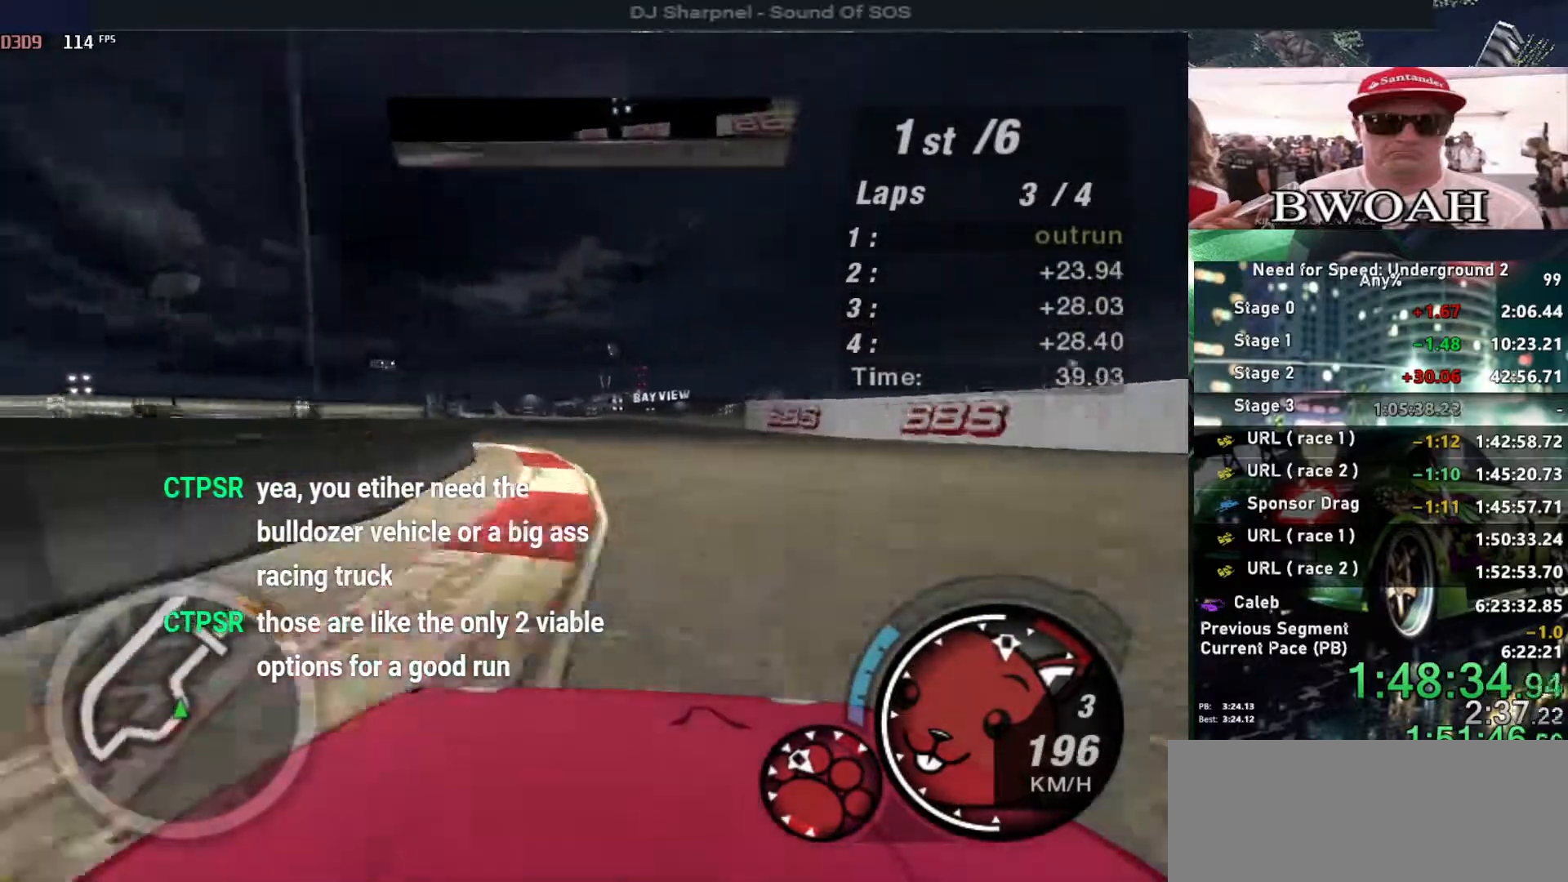
{"keys": ["up"], "events": [[33, "left", "down"], [133, "left", "up"]]}
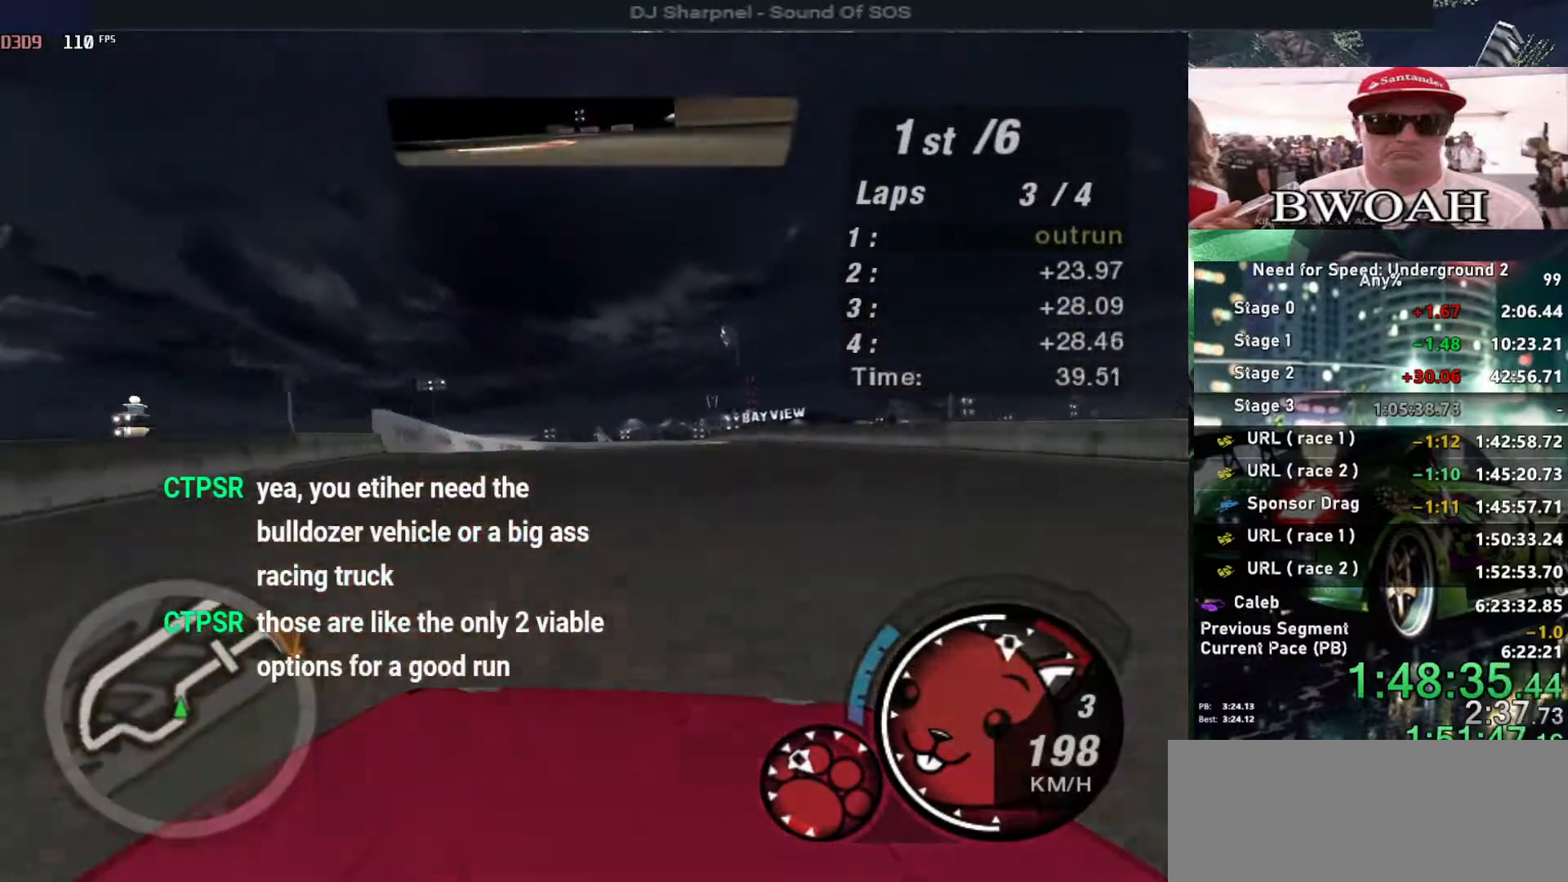
{"keys": ["right", "up"], "events": [[200, "right", "down"], [233, "right", "up"], [433, "right", "down"]]}
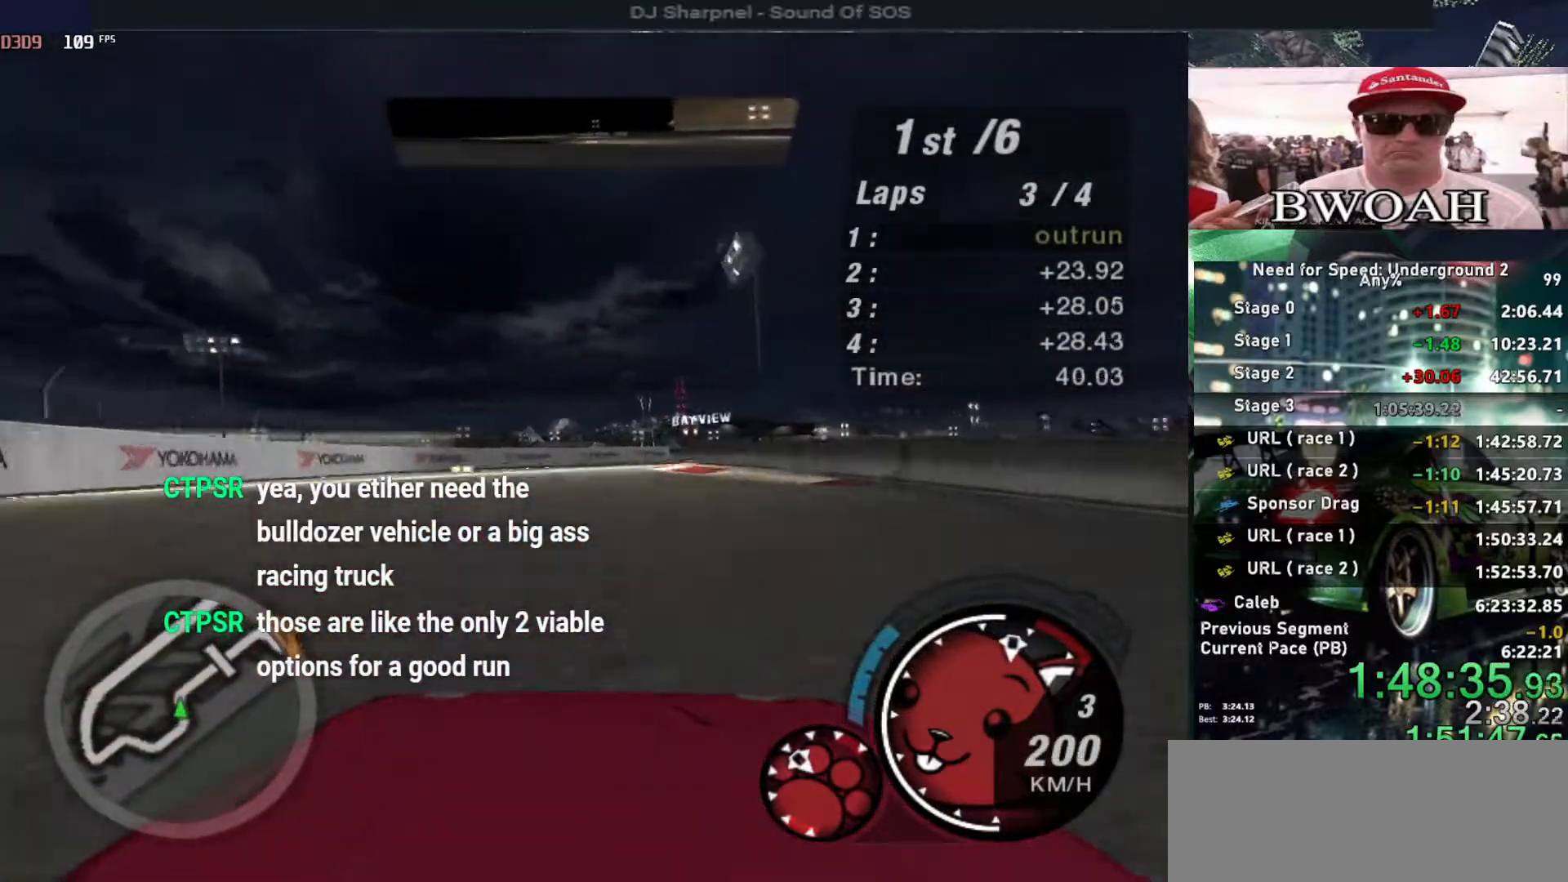
{"keys": ["up"], "events": [[17, "right", "up"], [167, "right", "down"], [267, "right", "up"], [400, "right", "down"], [450, "right", "up"]]}
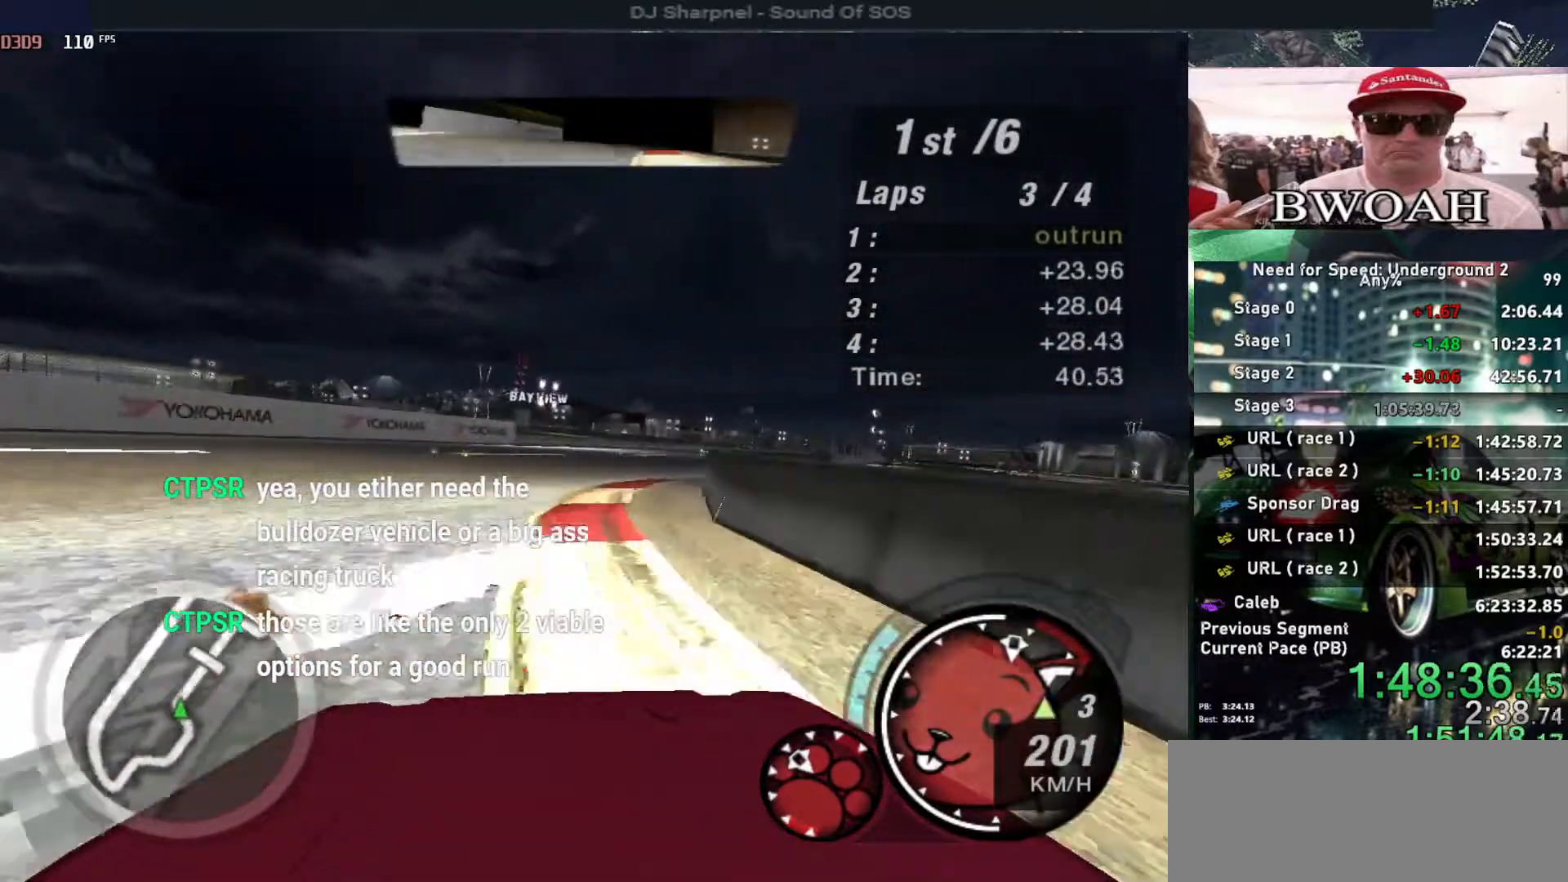
{"keys": ["up"], "events": [[83, "right", "down"], [183, "right", "up"], [267, "right", "down"], [417, "right", "up"]]}
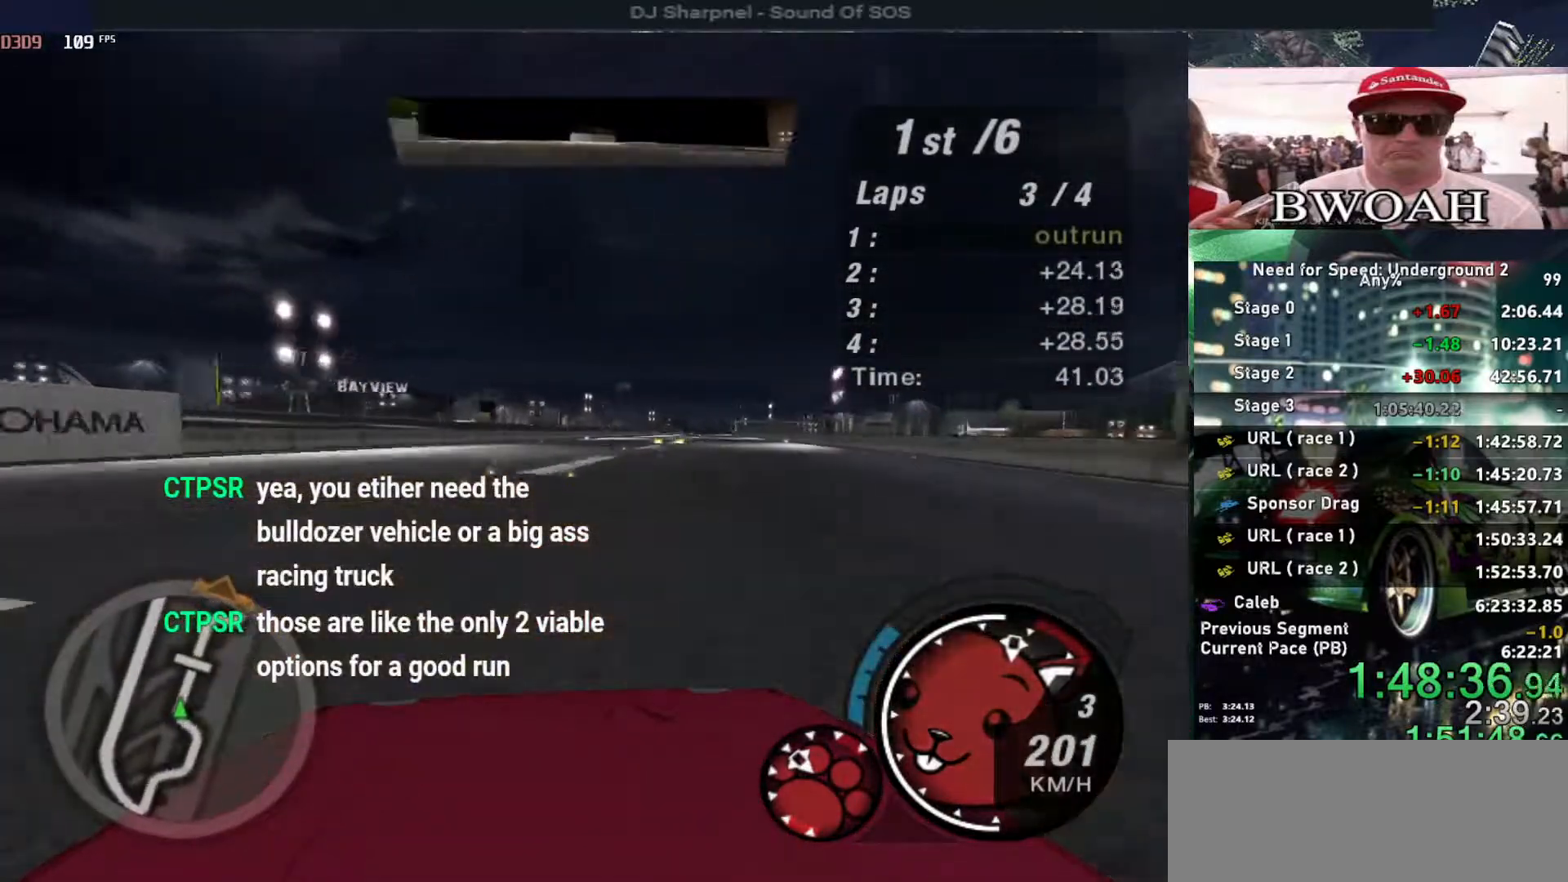
{"keys": ["up"], "events": [[17, "right", "down"], [100, "right", "up"]]}
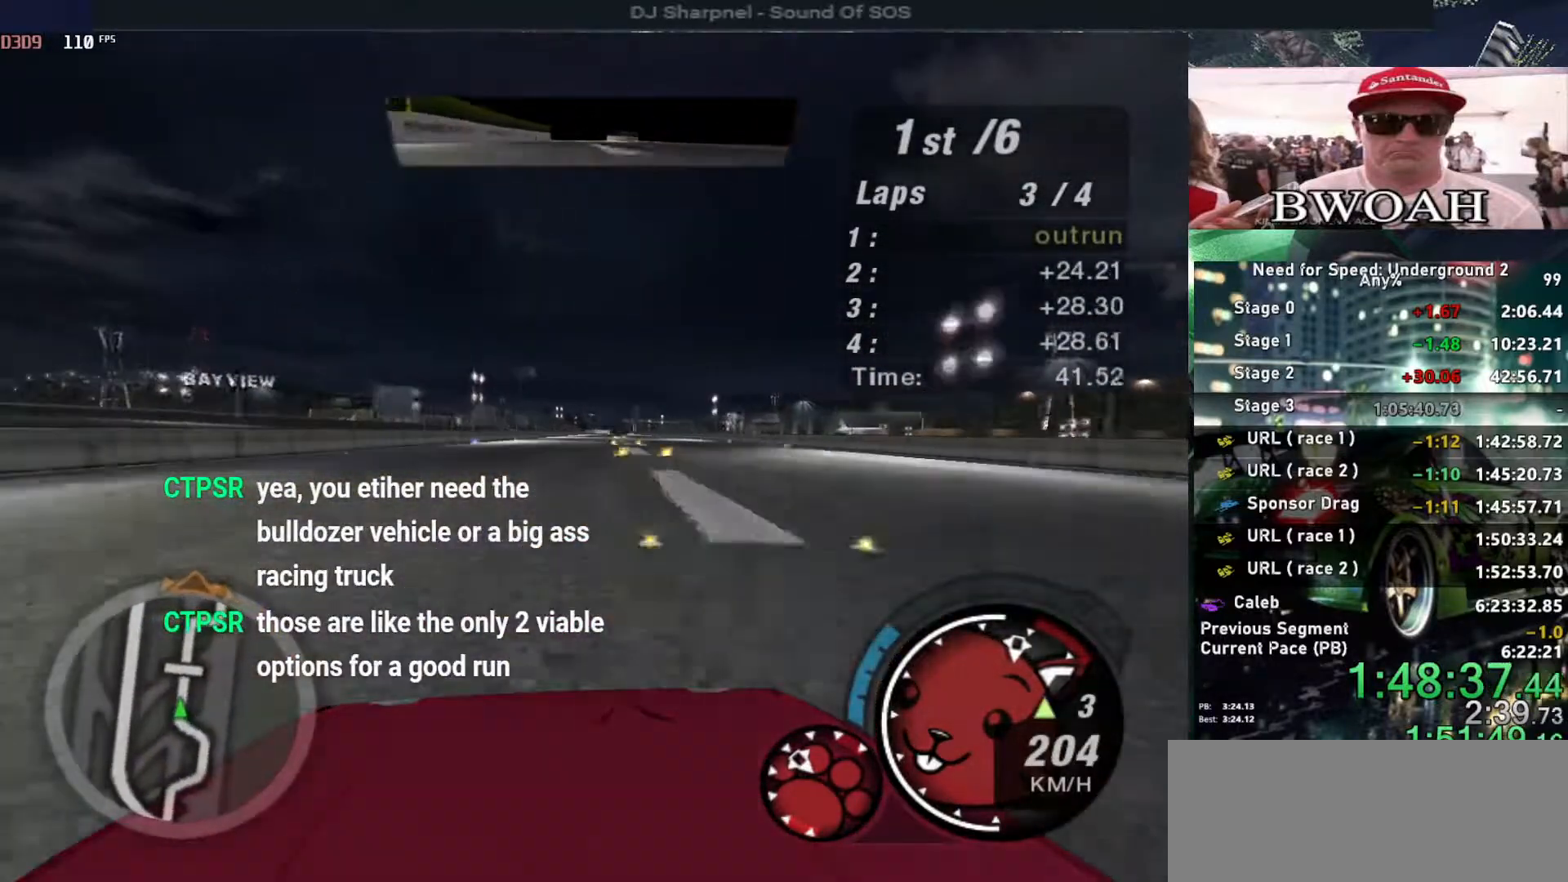
{"keys": ["up"], "events": []}
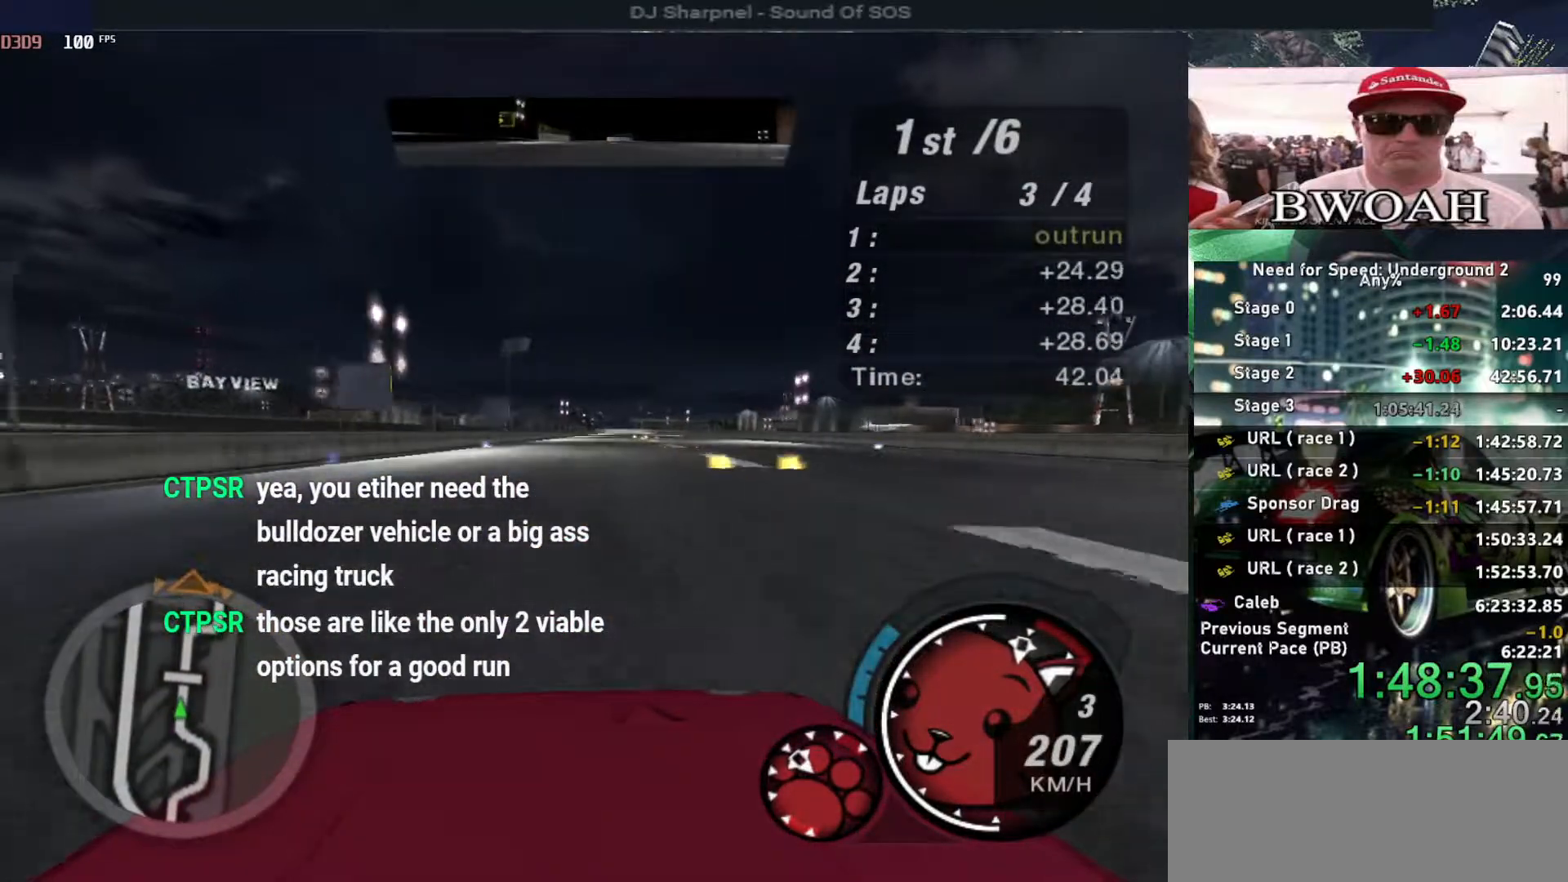
{"keys": ["up"], "events": []}
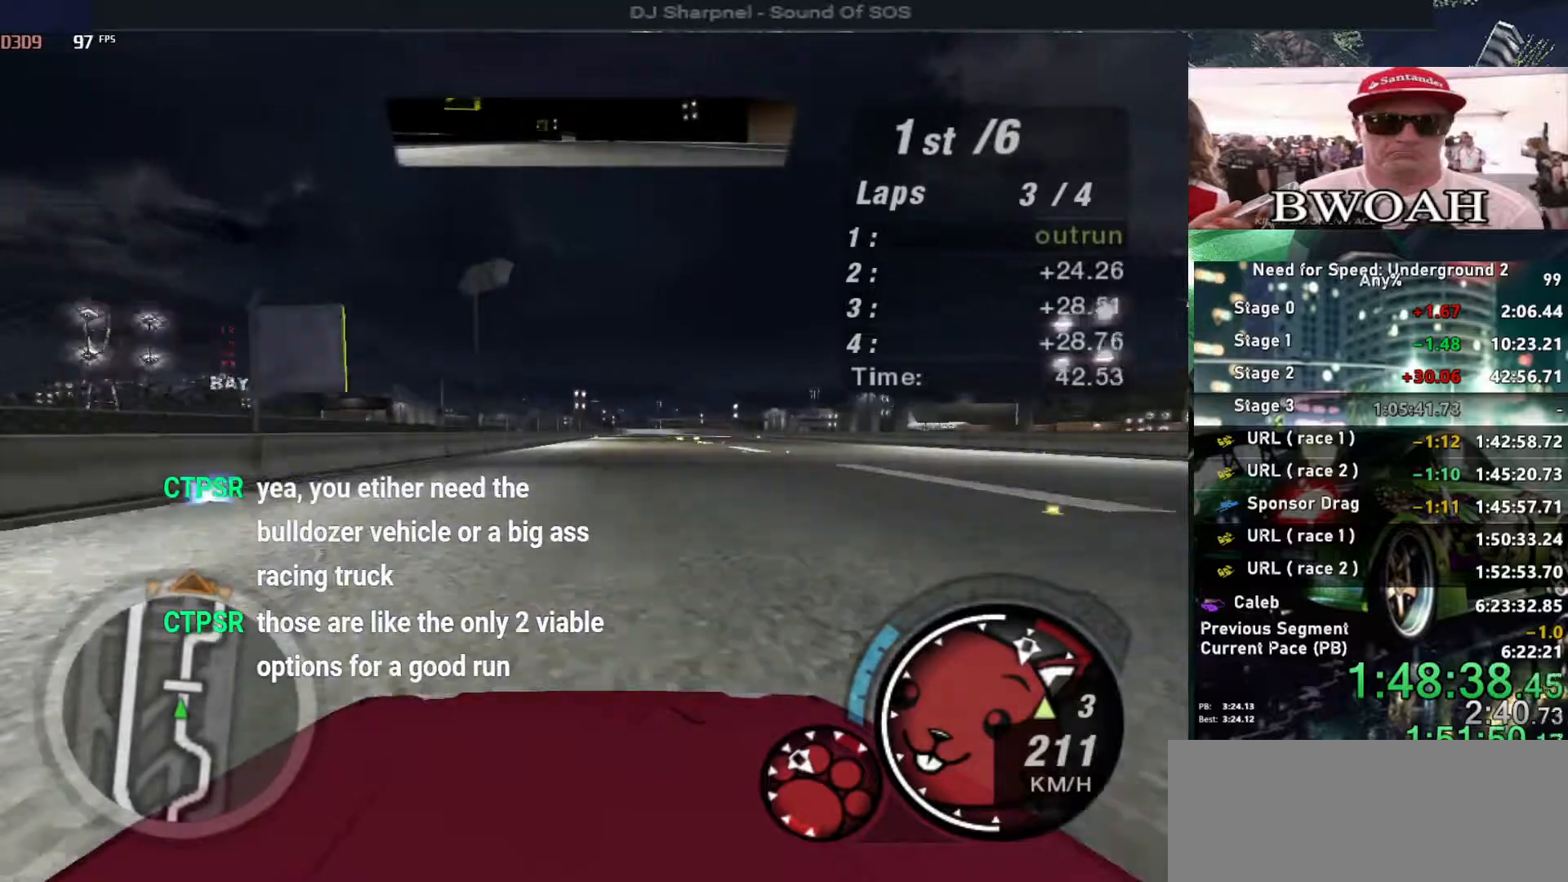
{"keys": ["up"], "events": [[50, "right", "down"], [100, "right", "up"]]}
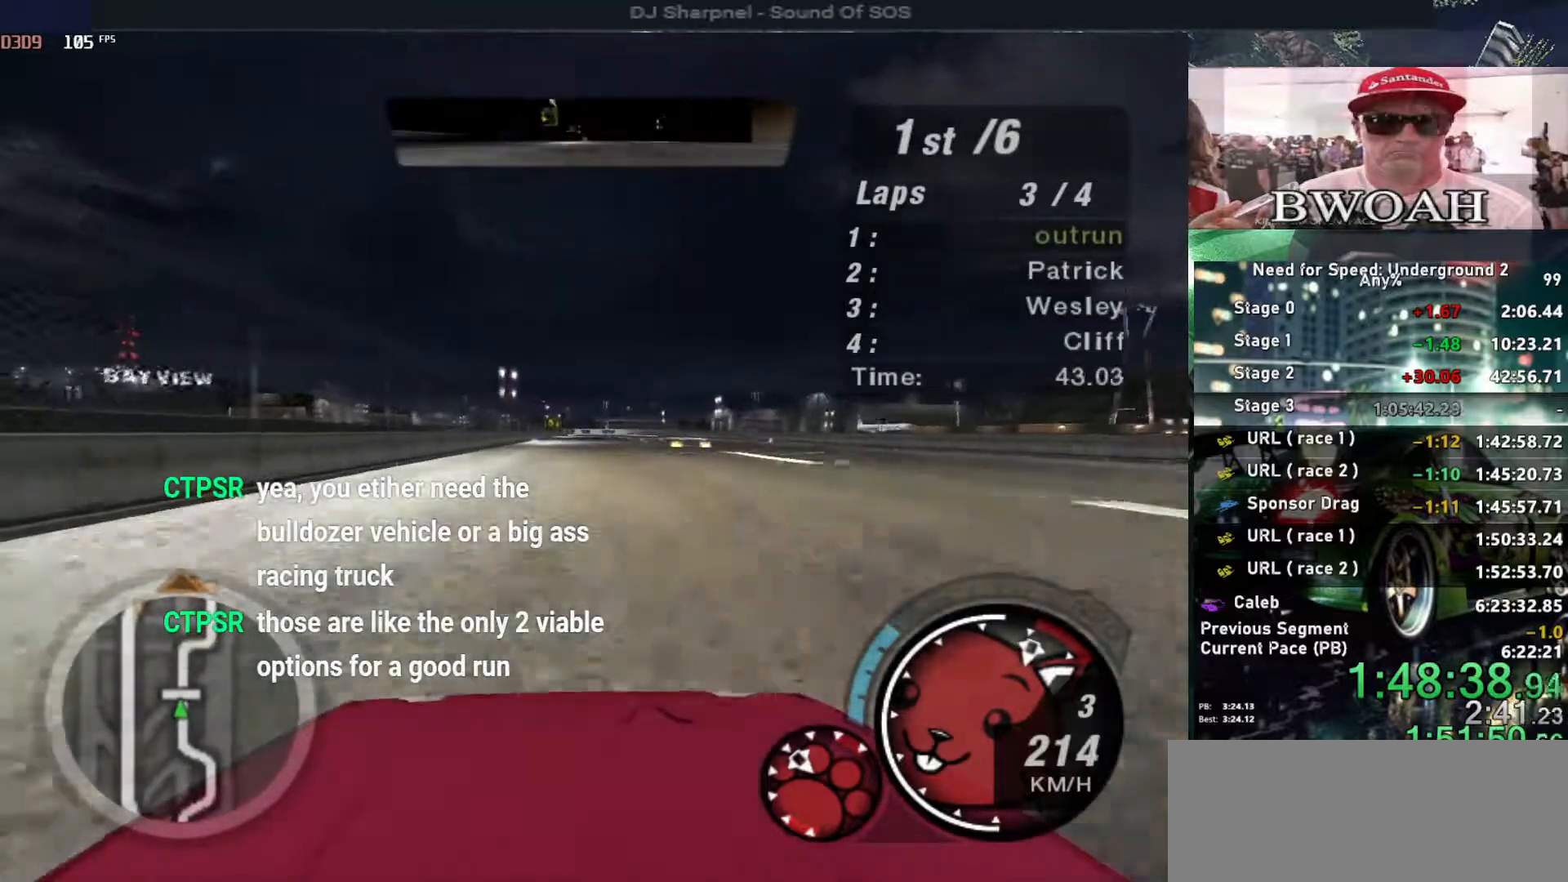
{"keys": ["up"], "events": []}
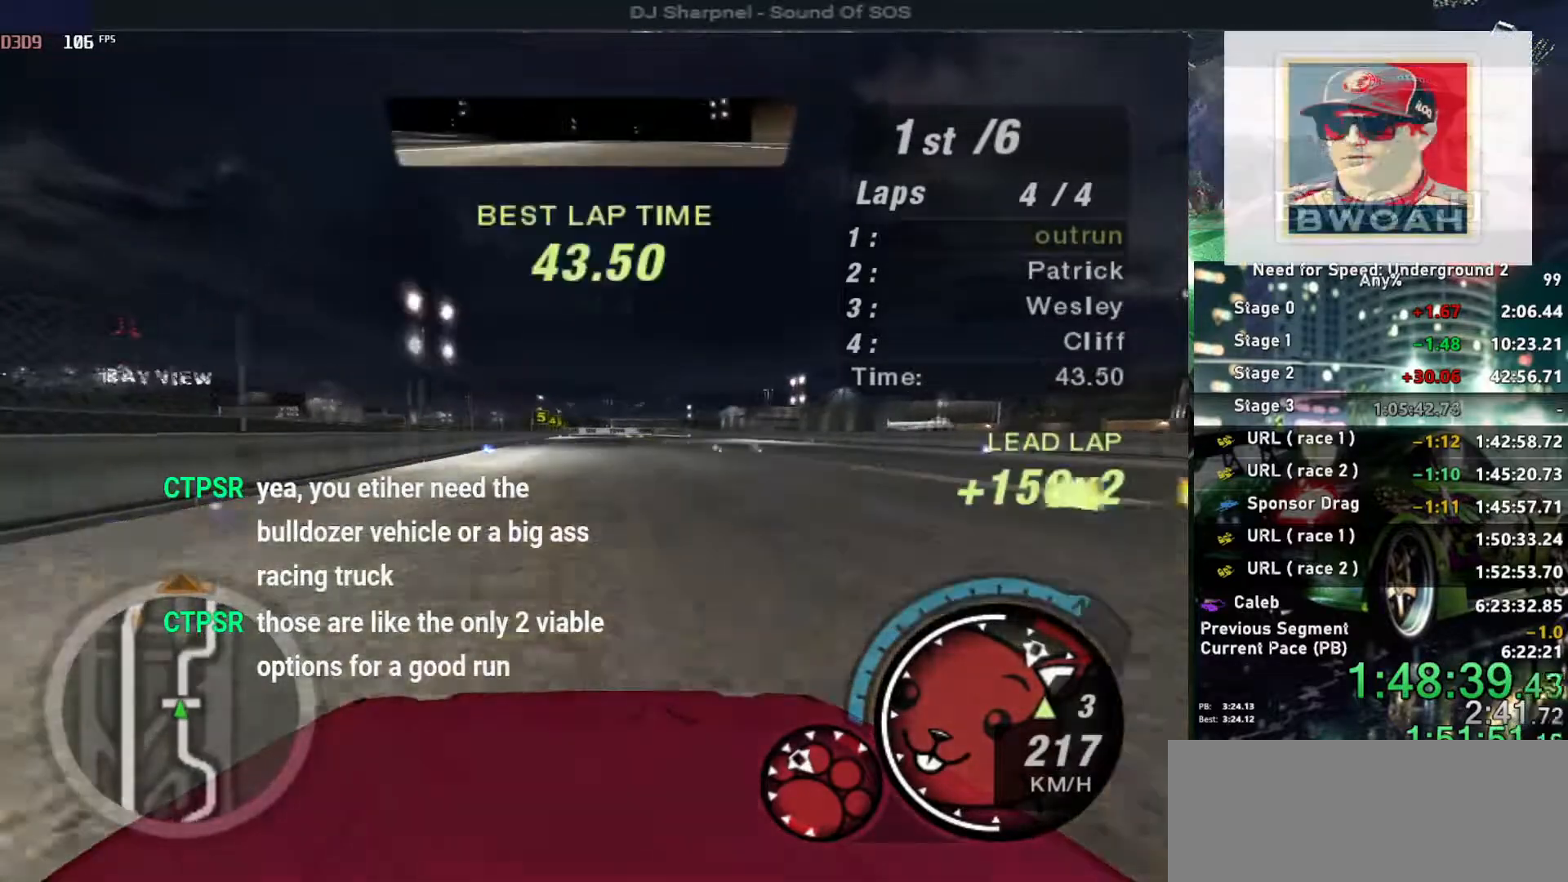
{"keys": ["left", "up"], "events": [[233, "shift", "down"], [317, "shift", "up"], [500, "left", "down"]]}
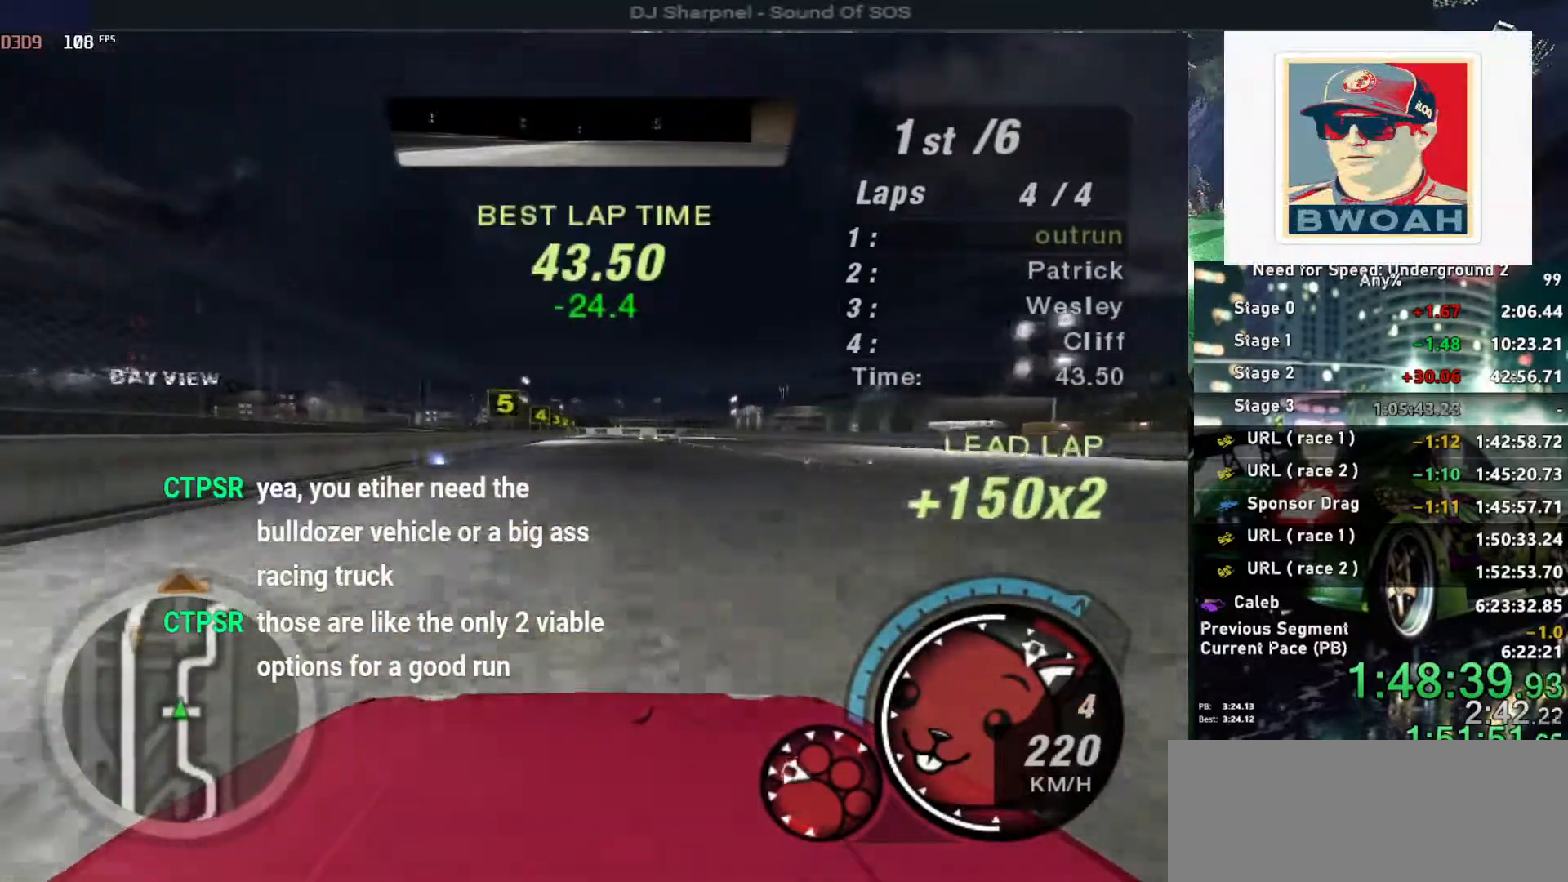
{"keys": ["up"], "events": [[50, "left", "up"], [283, "right", "down"], [383, "right", "up"]]}
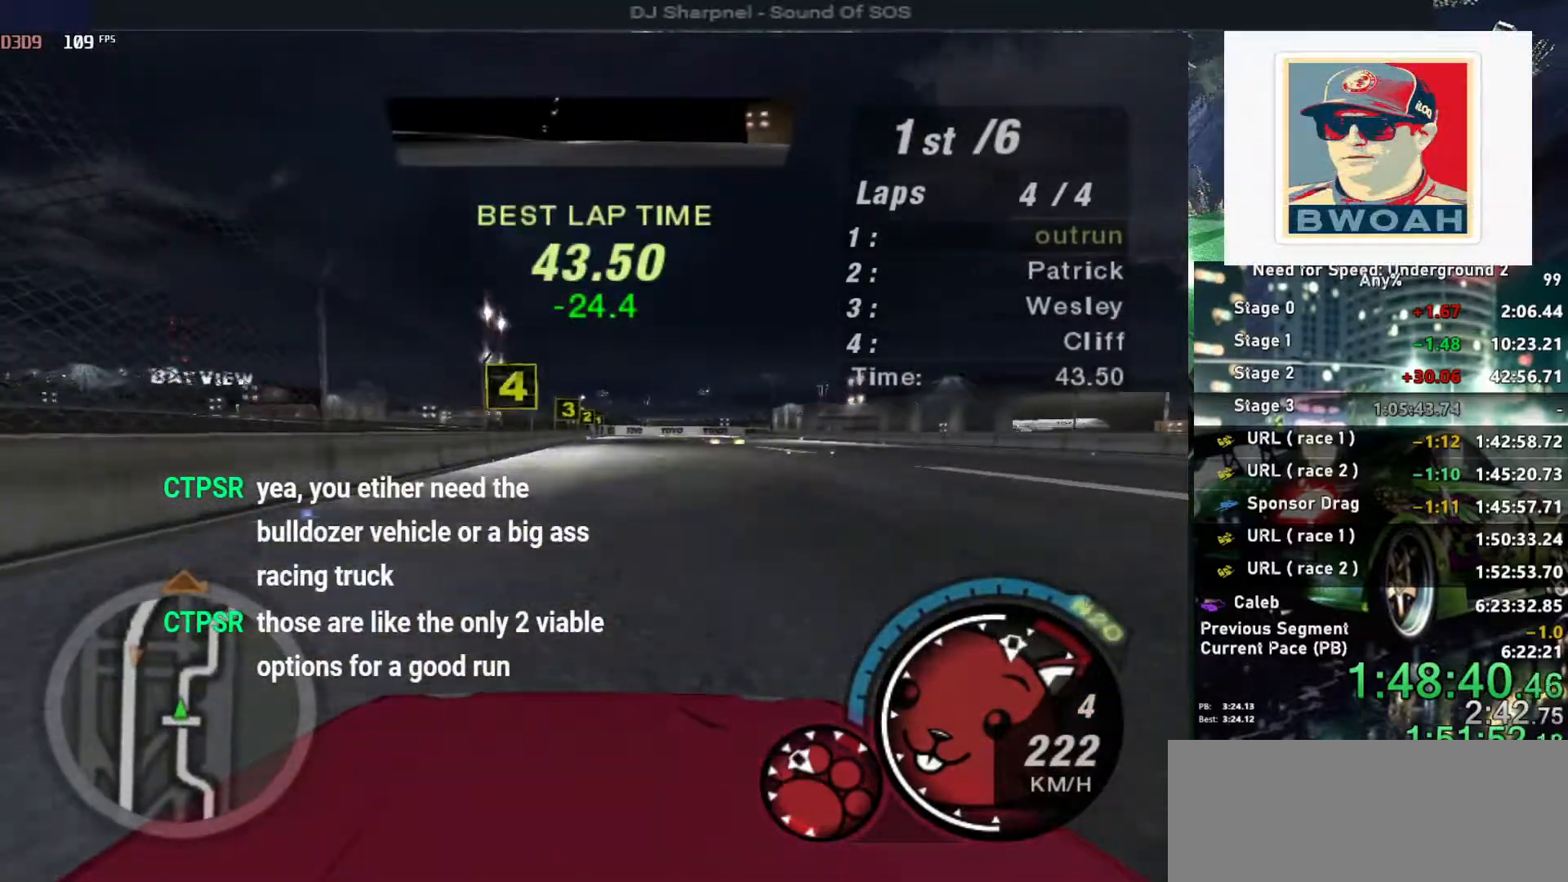
{"keys": ["up"], "events": []}
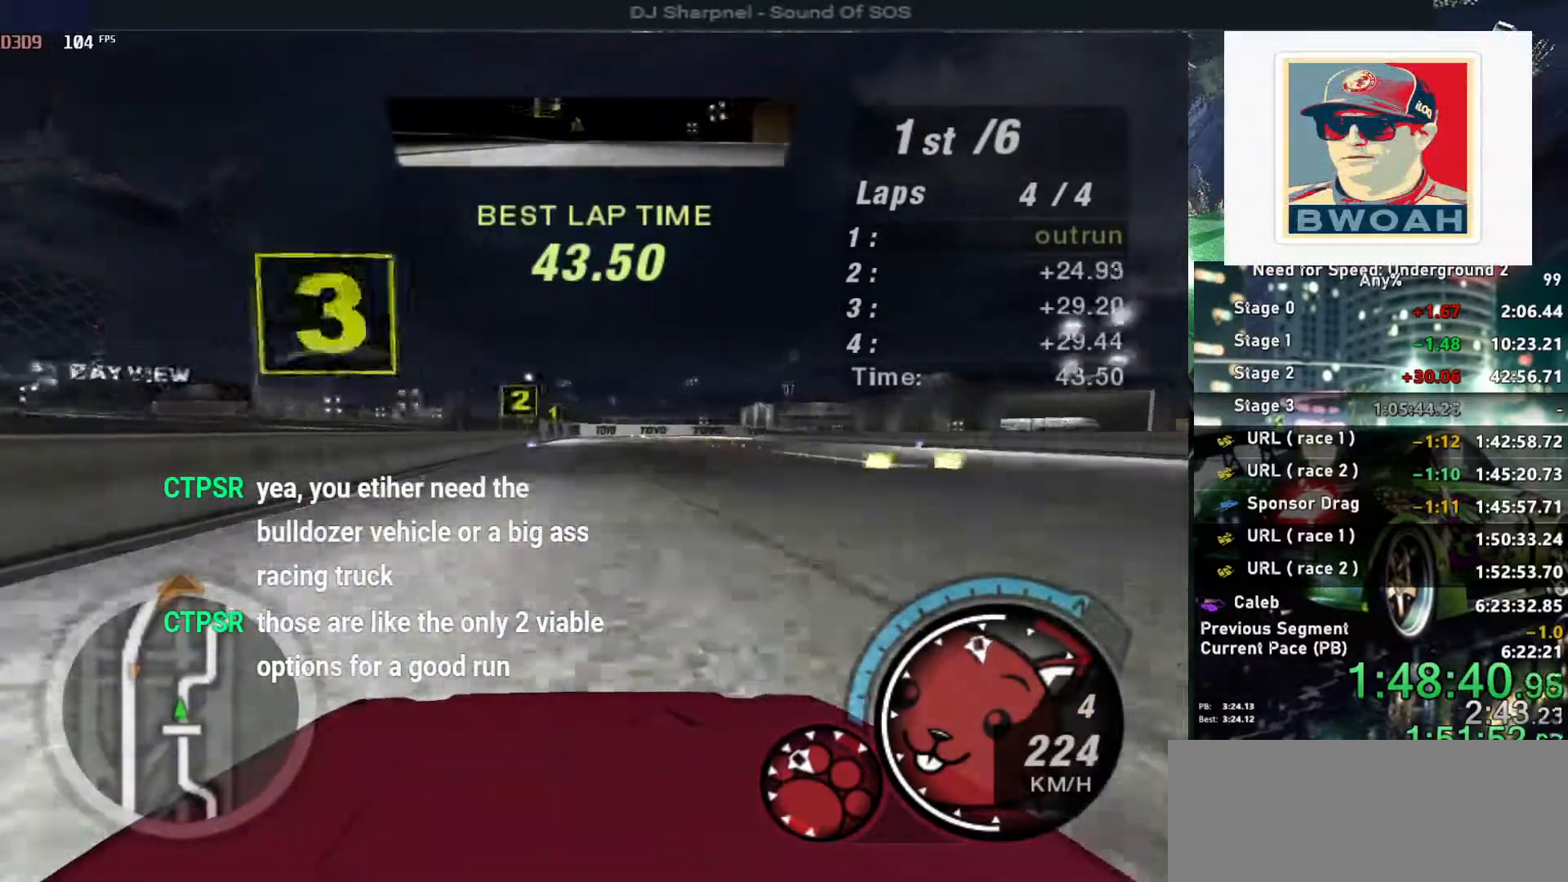
{"keys": ["down", "right"], "events": [[33, "right", "down"], [133, "right", "up"], [183, "up", "up"], [317, "ctrl", "down"], [317, "down", "down"], [417, "ctrl", "up"], [500, "right", "down"]]}
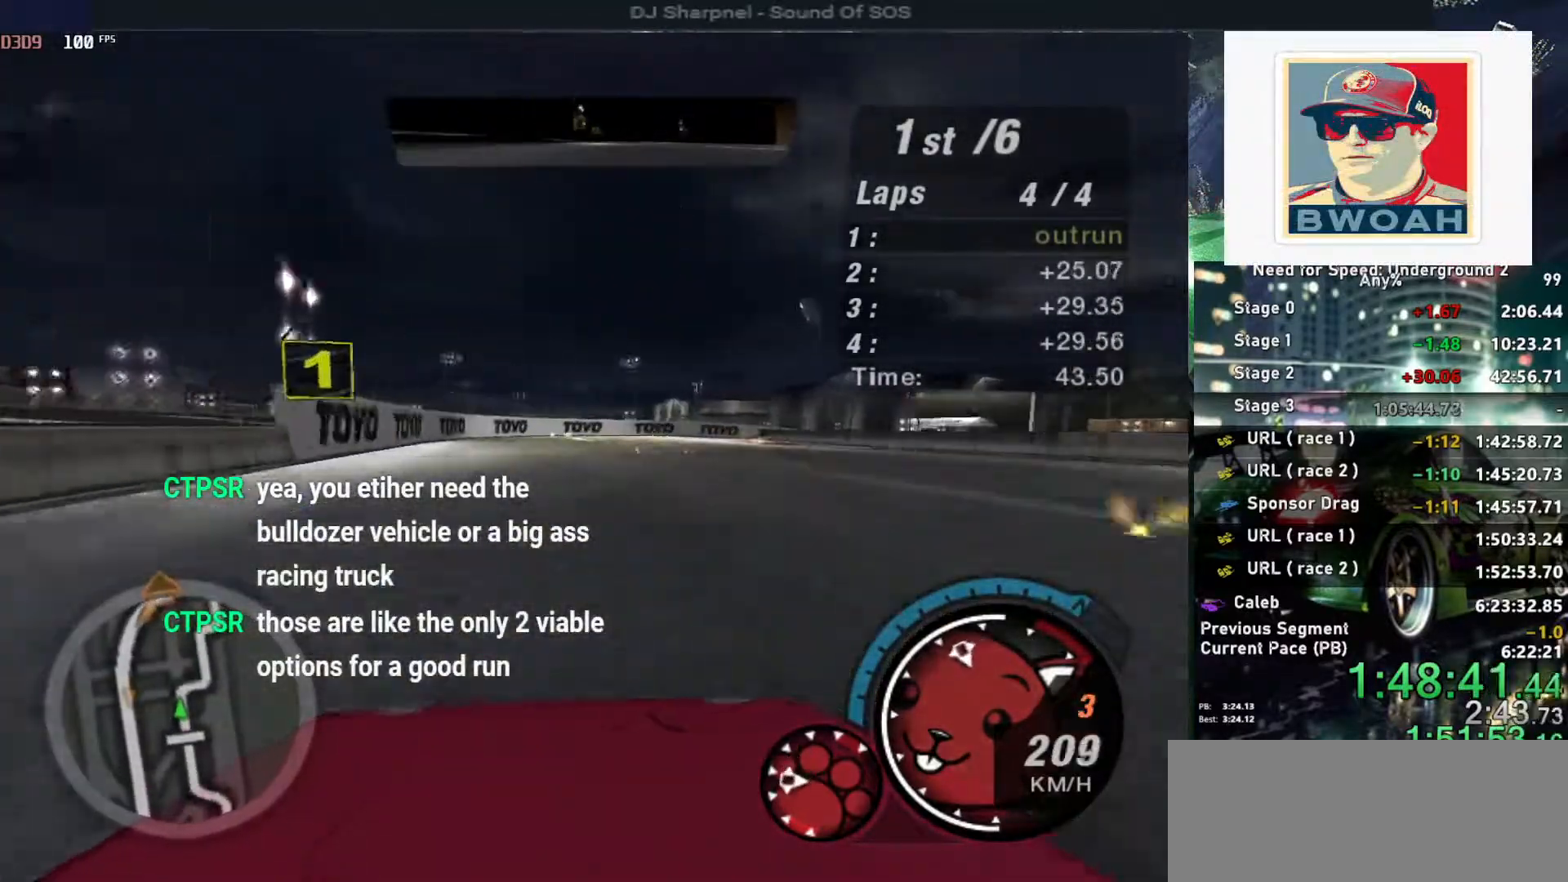
{"keys": ["down", "right"], "events": [[50, "right", "up"], [150, "right", "down"], [250, "down", "up"], [250, "right", "up"], [383, "down", "down"], [383, "right", "down"]]}
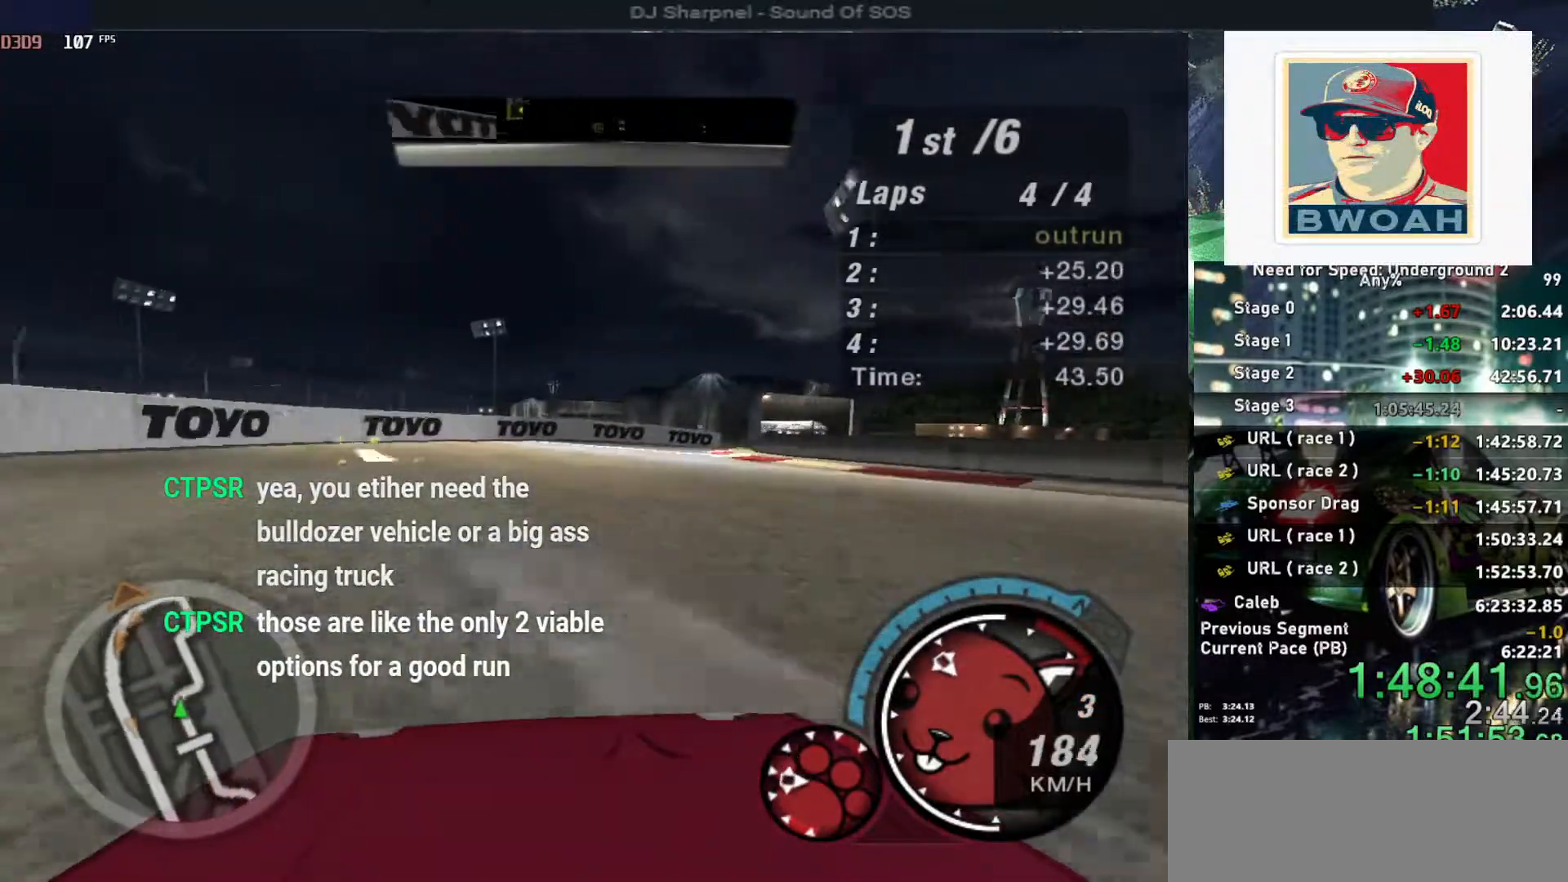
{"keys": ["right"], "events": [[167, "down", "up"]]}
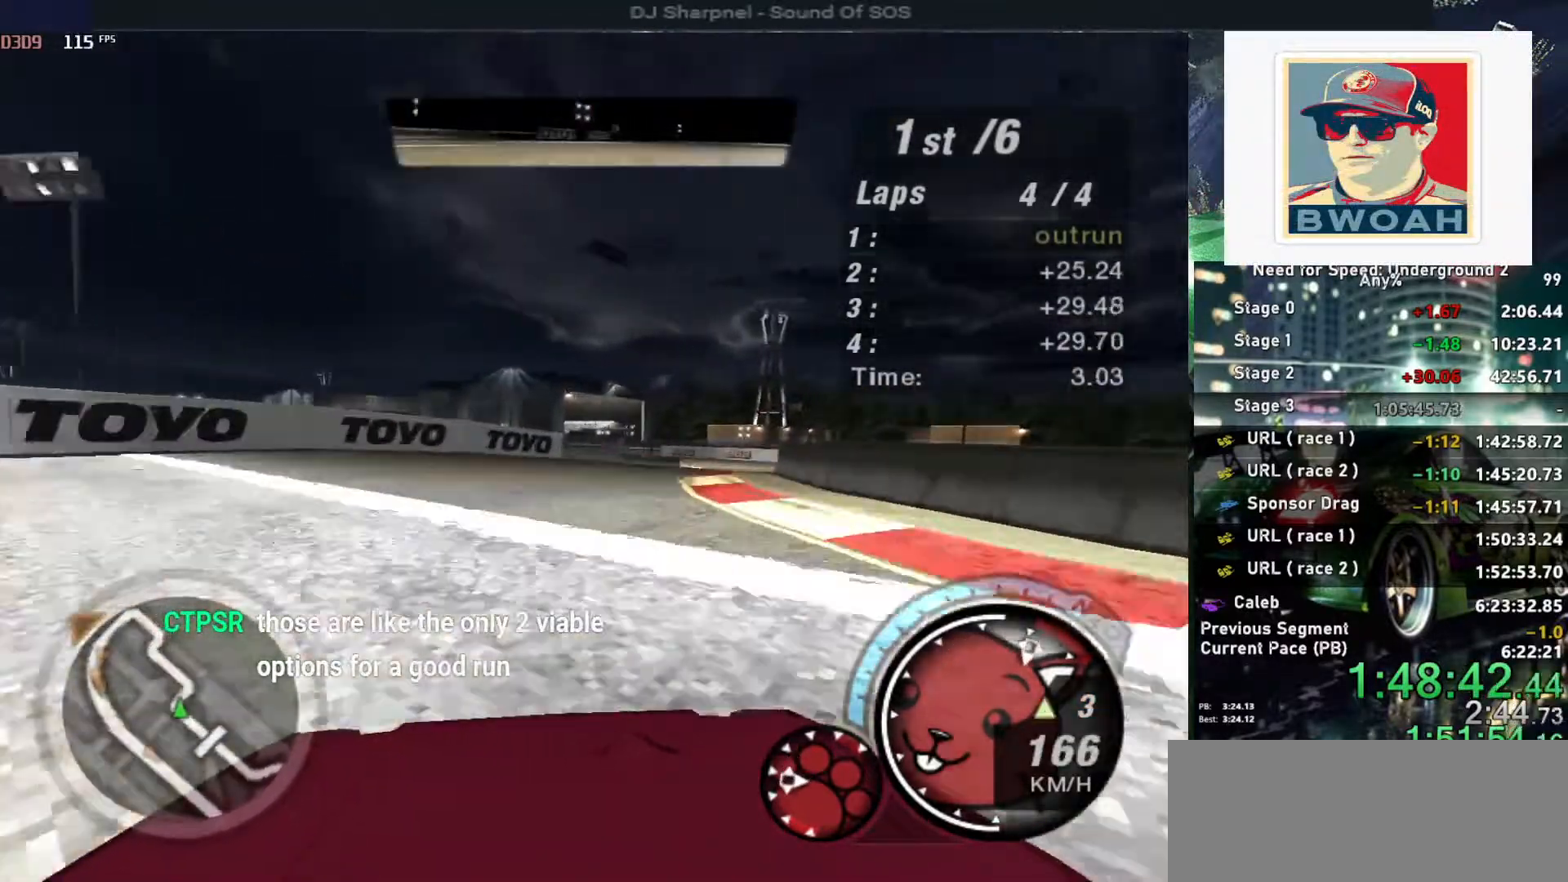
{"keys": ["right"], "events": []}